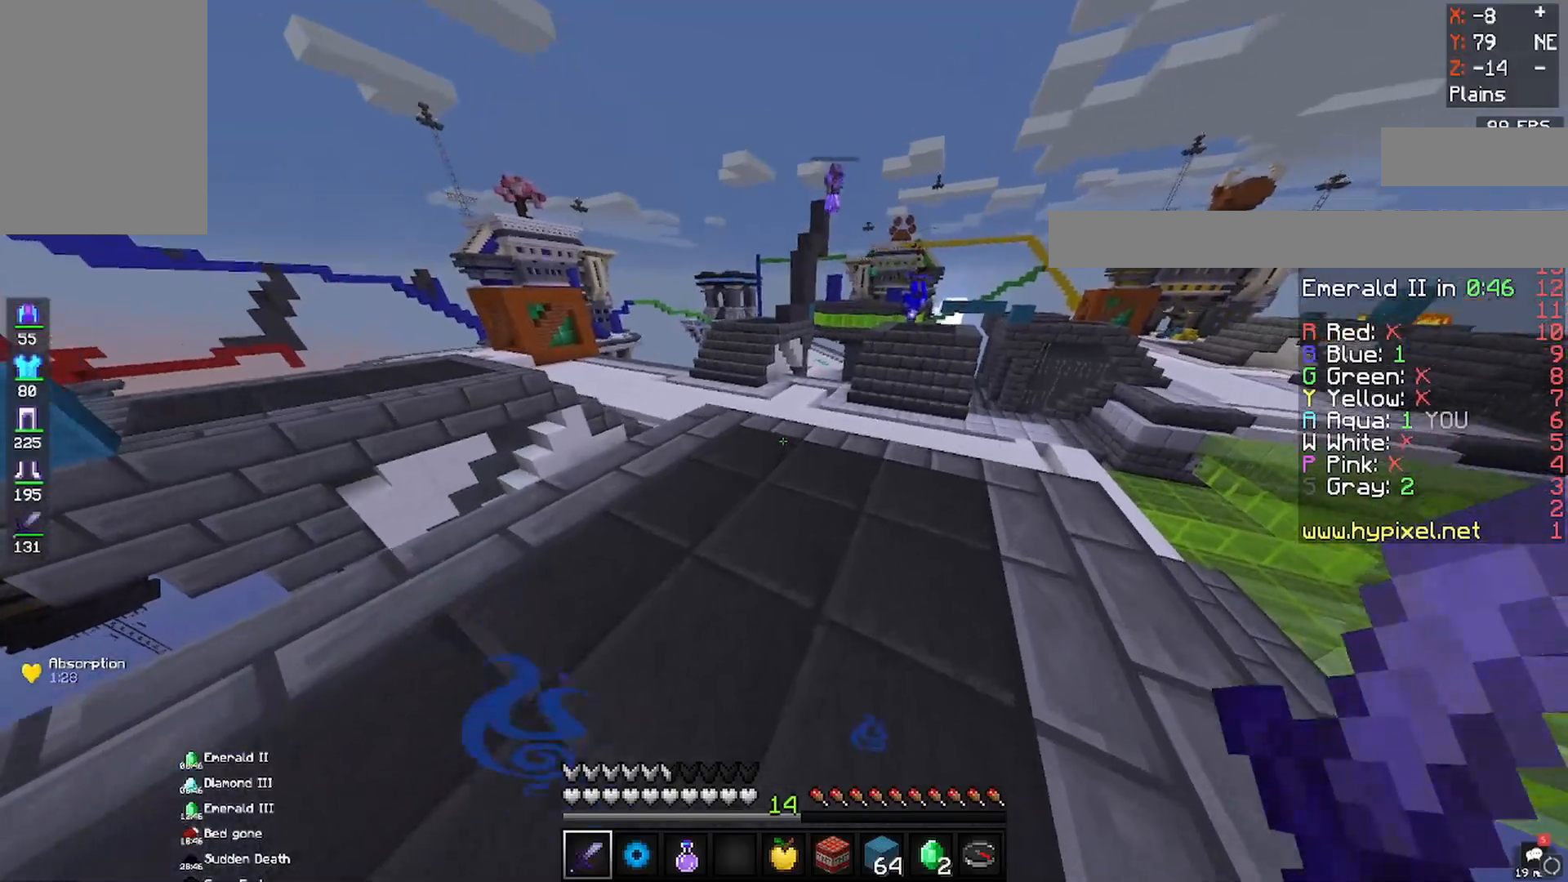
Gameplay with keyboard and mouse; each line is a JSON object with the keys and mouse buttons held at the frame after it. "events" lists presses ("down") and releases ("up") of "a", "d", "s", "space", "w", "mouse_left" and "mouse_right" between this image and that frame as [ms after this image, input, new state], when the widget could be followed in between. "mouse_left", "mouse_right" = the "left", "right" buttons of the "mouse" list. No other keys are recorded. Fast repeated clicks can show as one long hold. Mouse movement is not recorded.
{"keys": [], "mouse": [], "events": []}
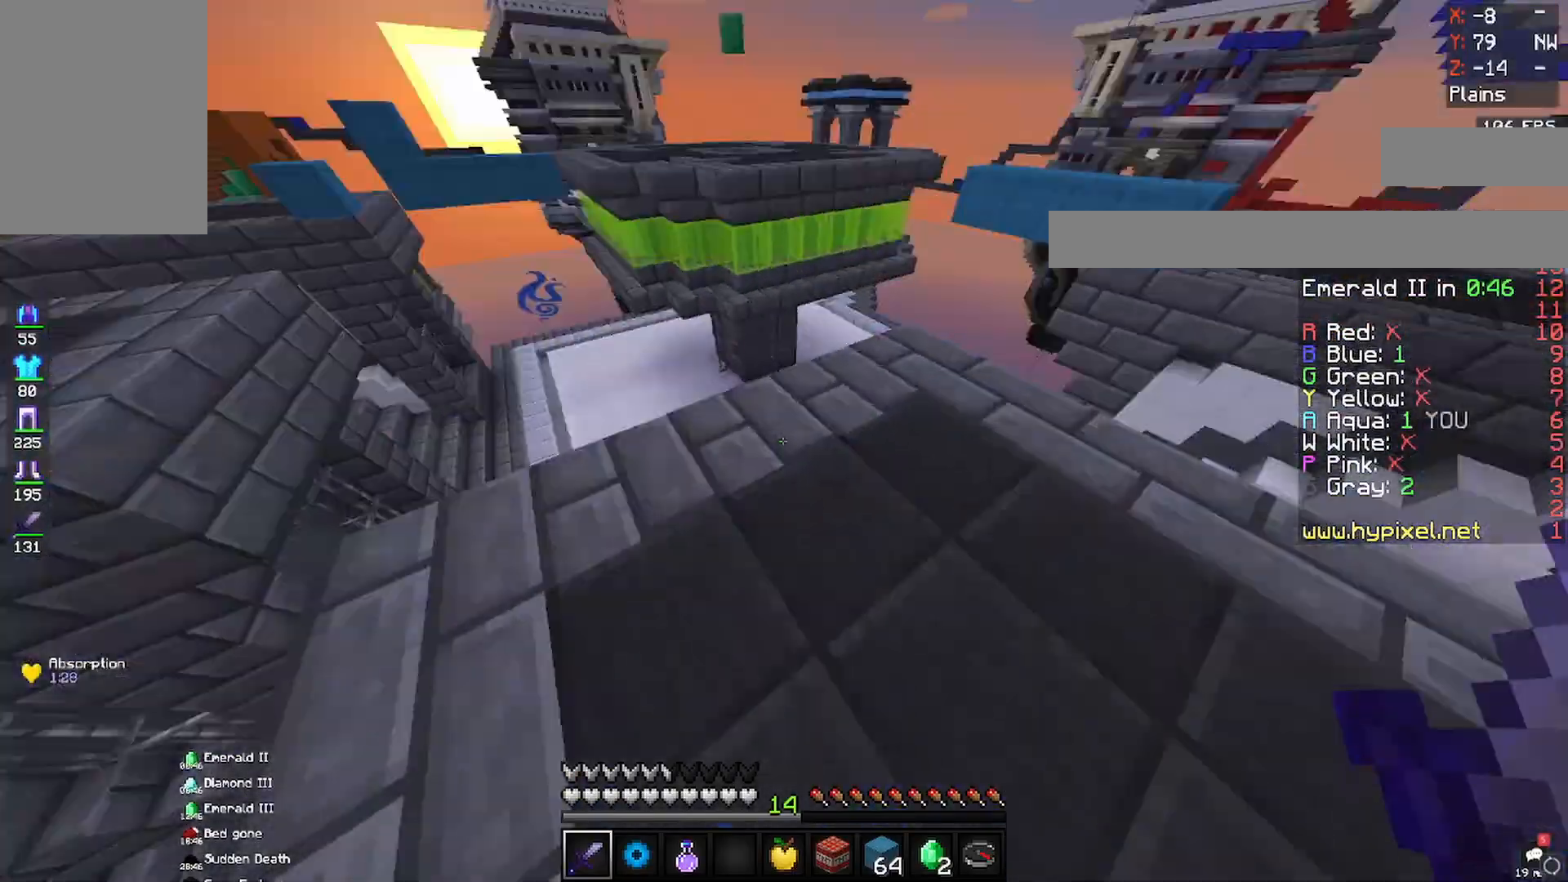
{"keys": ["w"], "mouse": [], "events": [[17, "w", "down"]]}
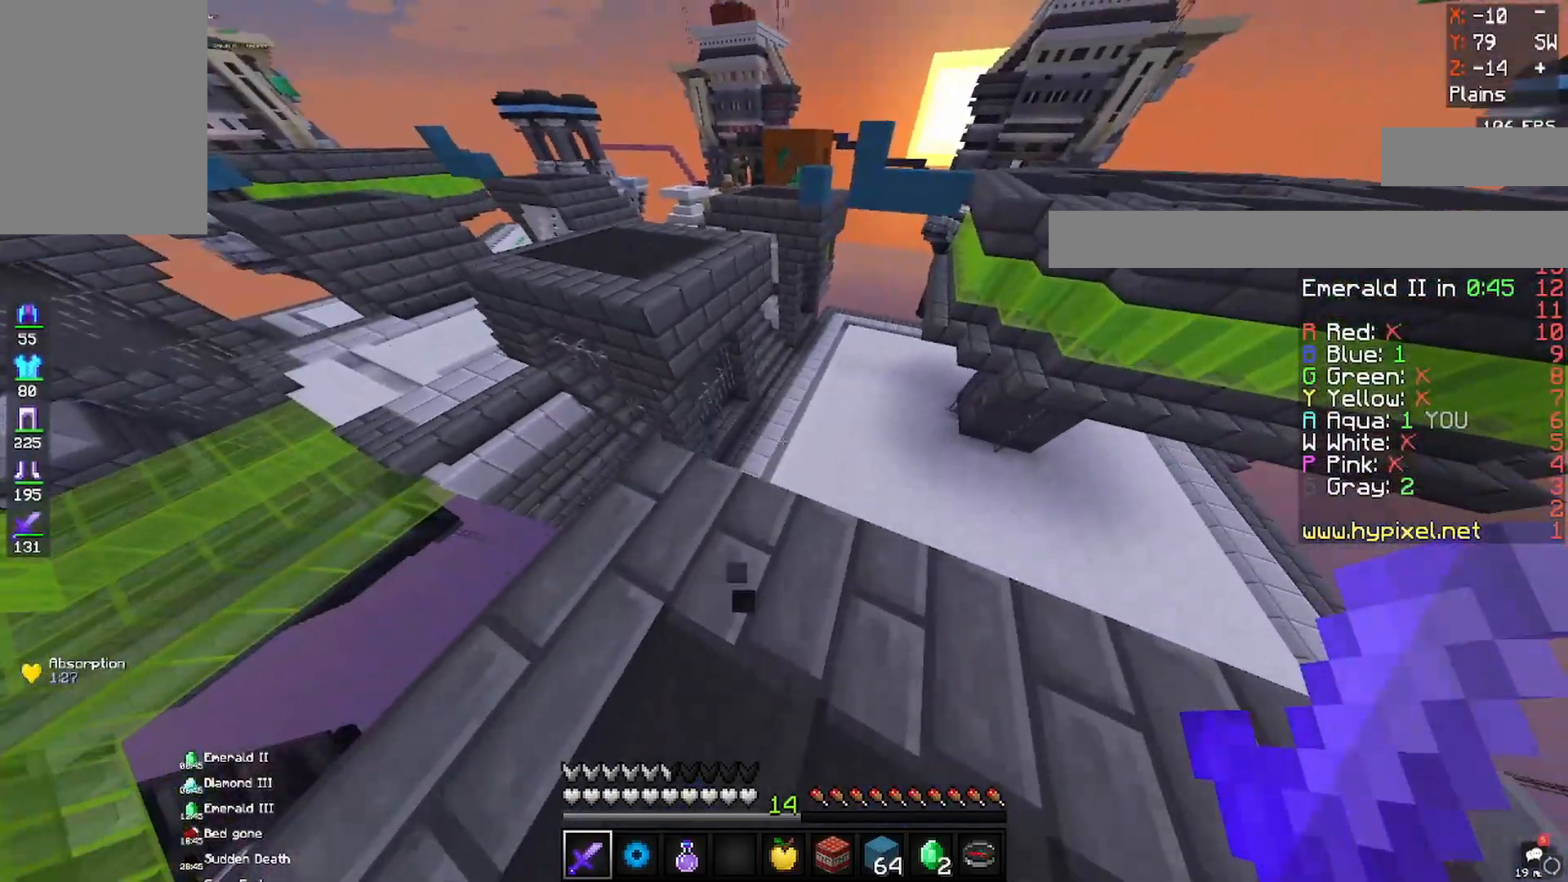
{"keys": ["w"], "mouse": [], "events": [[233, "space", "down"], [417, "space", "up"]]}
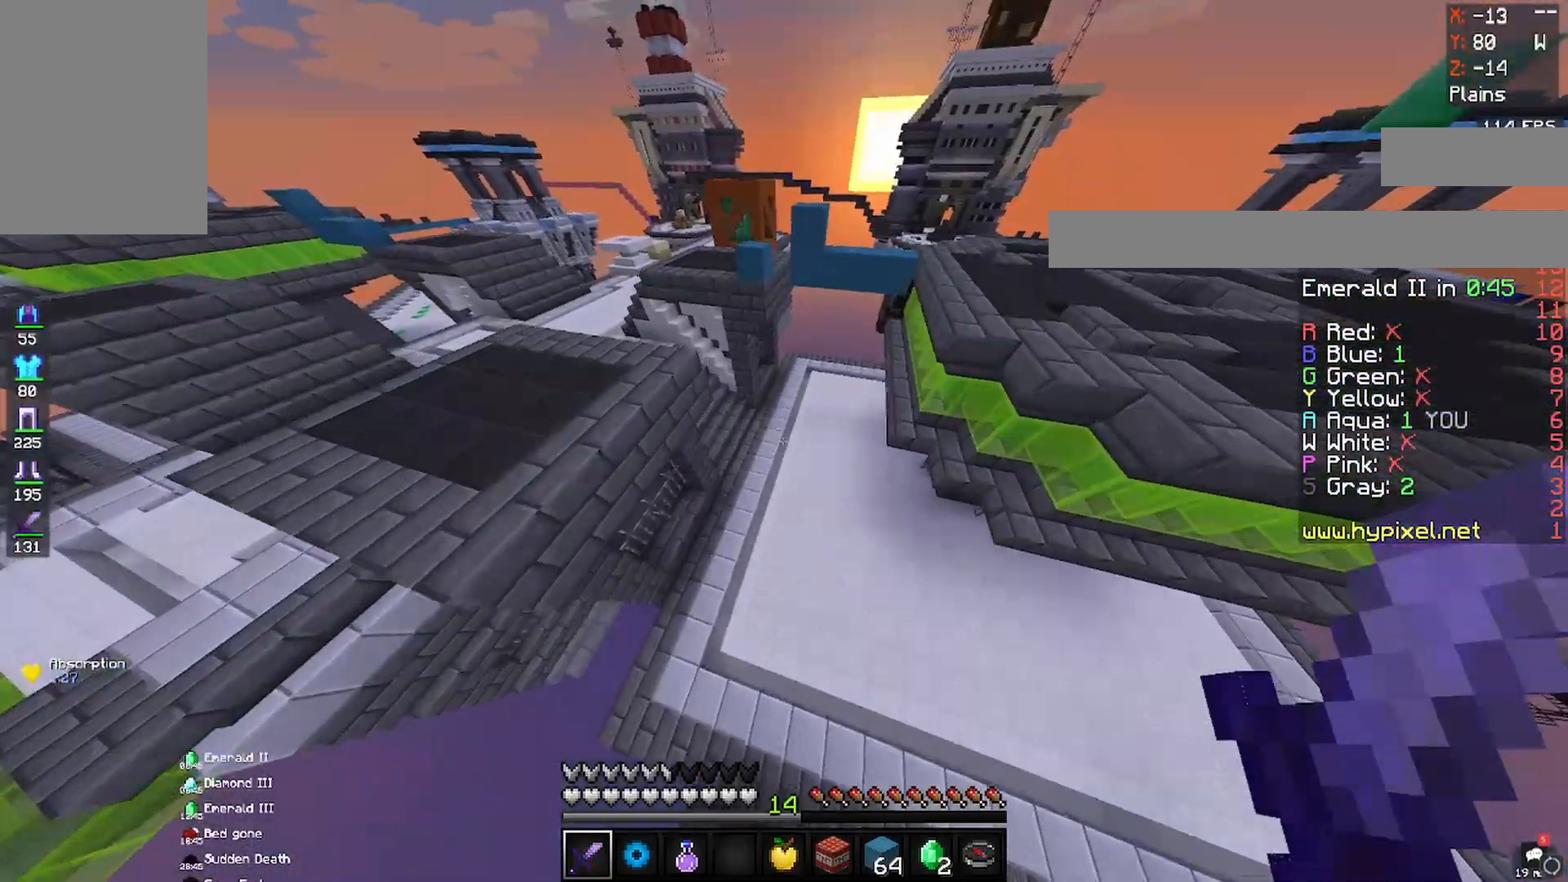
{"keys": ["d", "w"], "mouse": [], "events": [[350, "d", "down"], [383, "d", "up"], [400, "d", "down"]]}
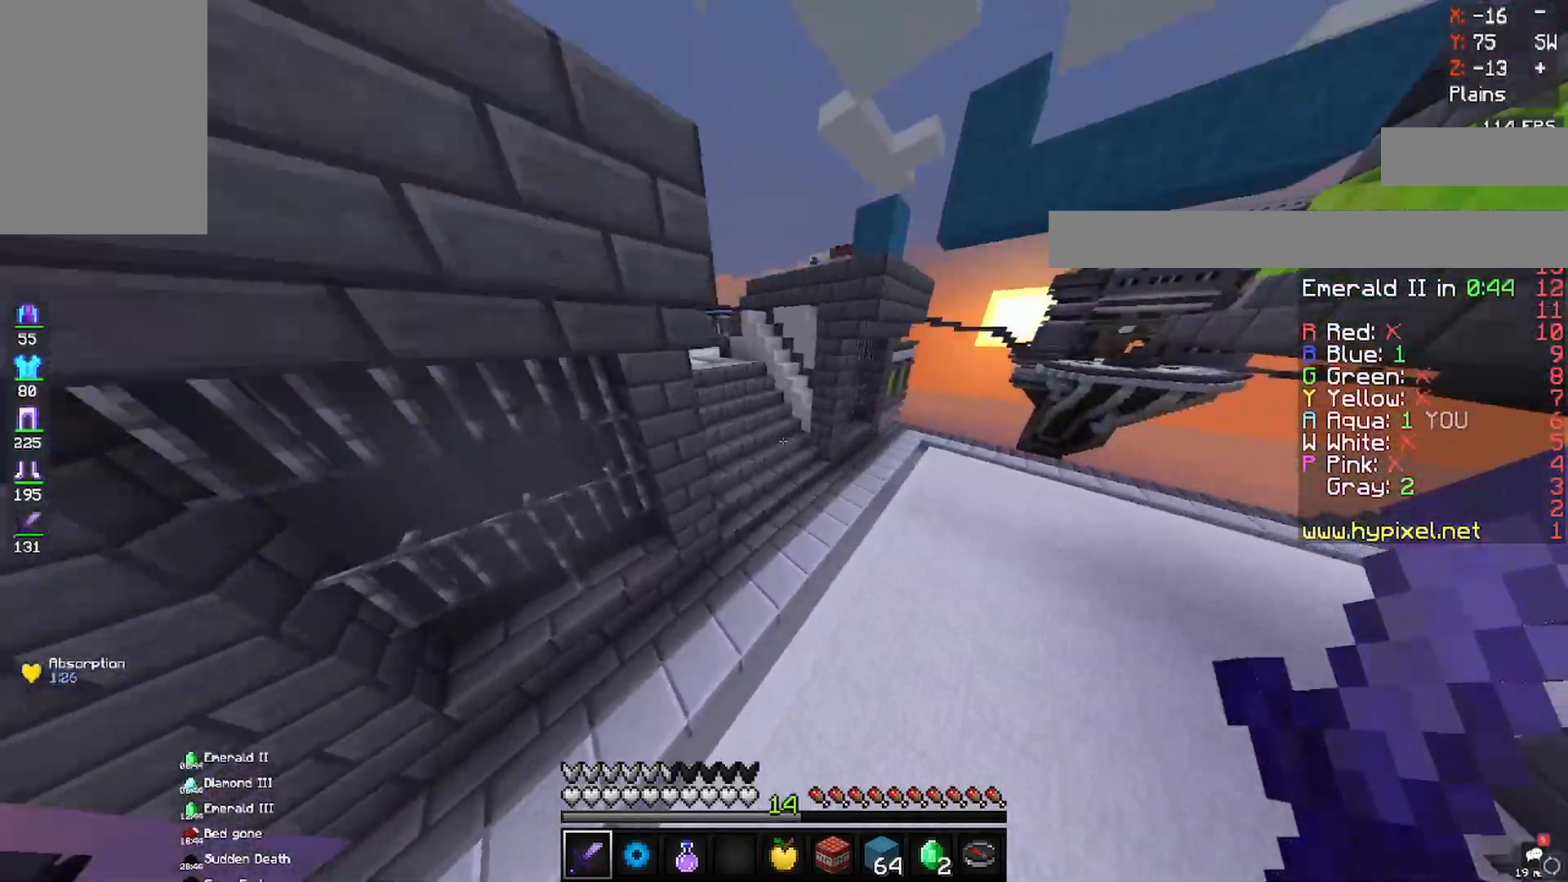
{"keys": ["w"], "mouse": [], "events": [[200, "d", "up"], [267, "d", "down"], [400, "d", "up"]]}
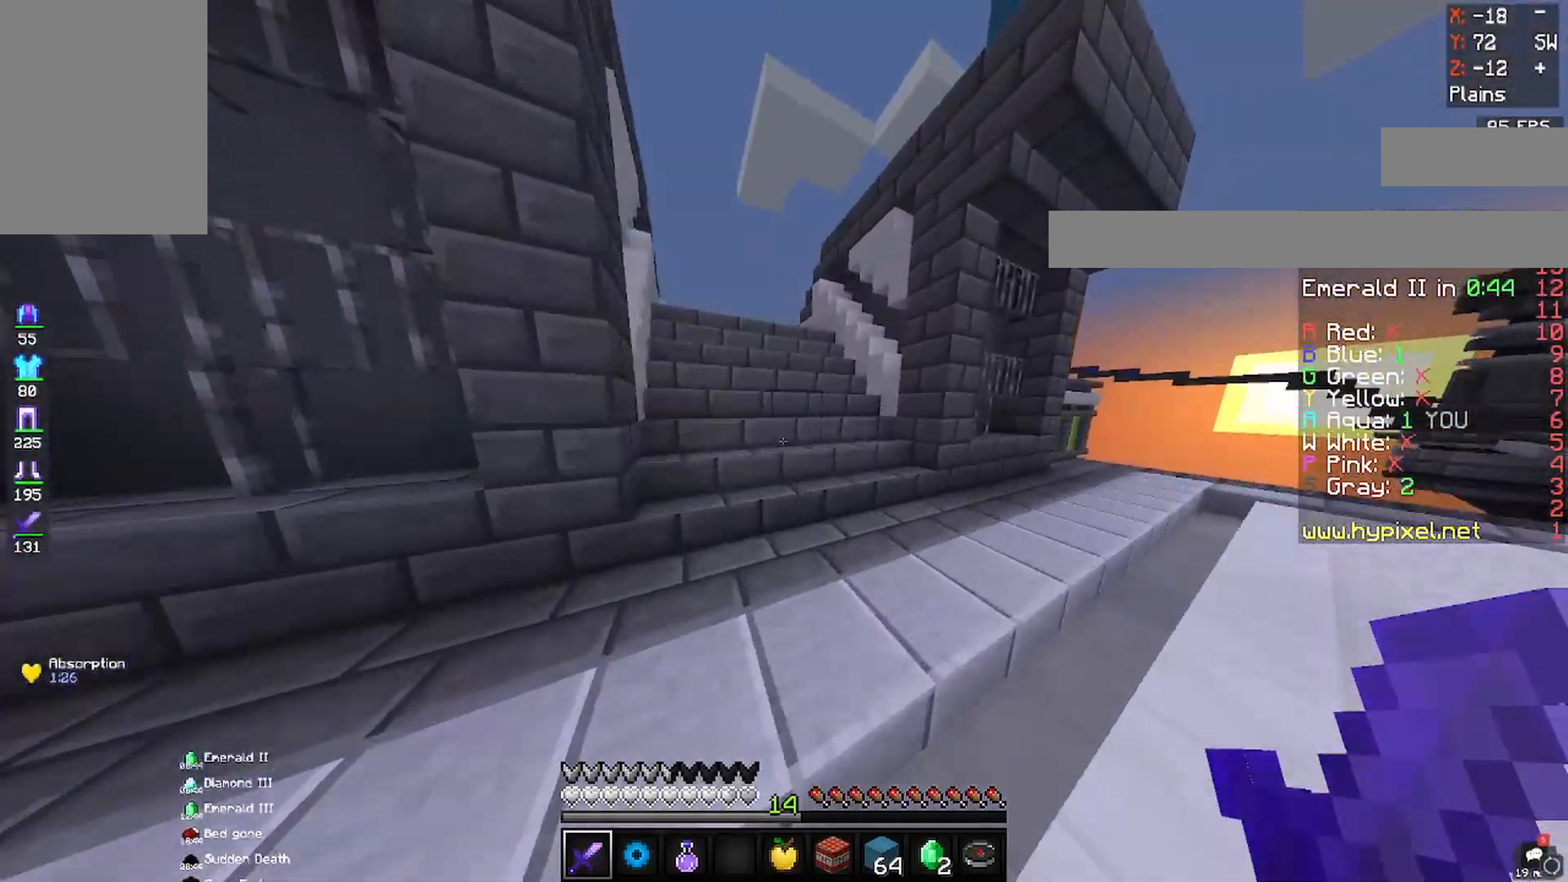
{"keys": ["w"], "mouse": [], "events": []}
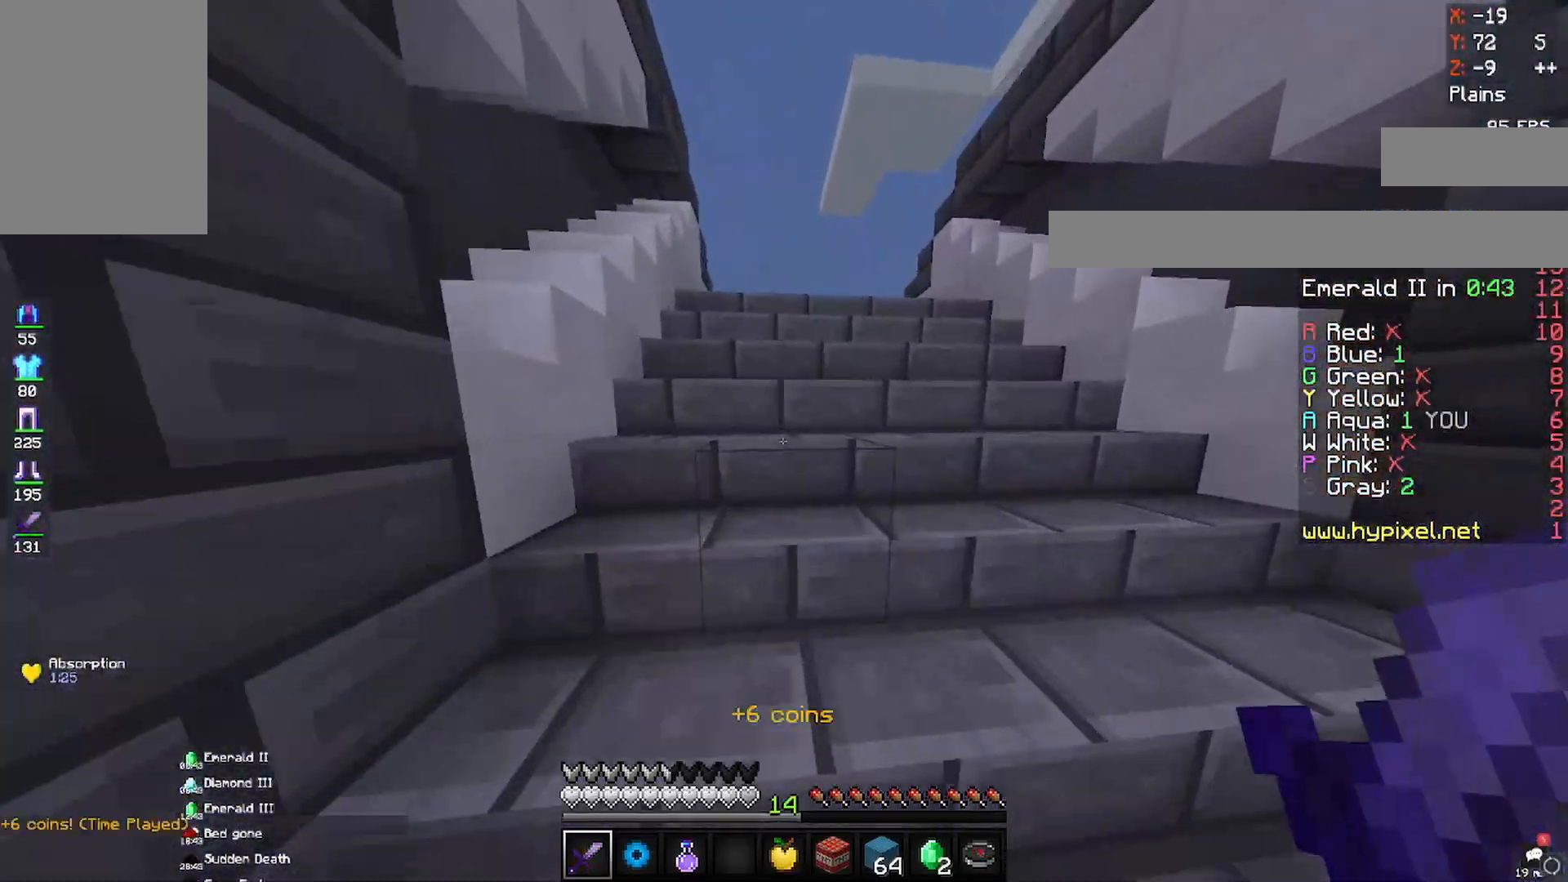
{"keys": ["w"], "mouse": [], "events": []}
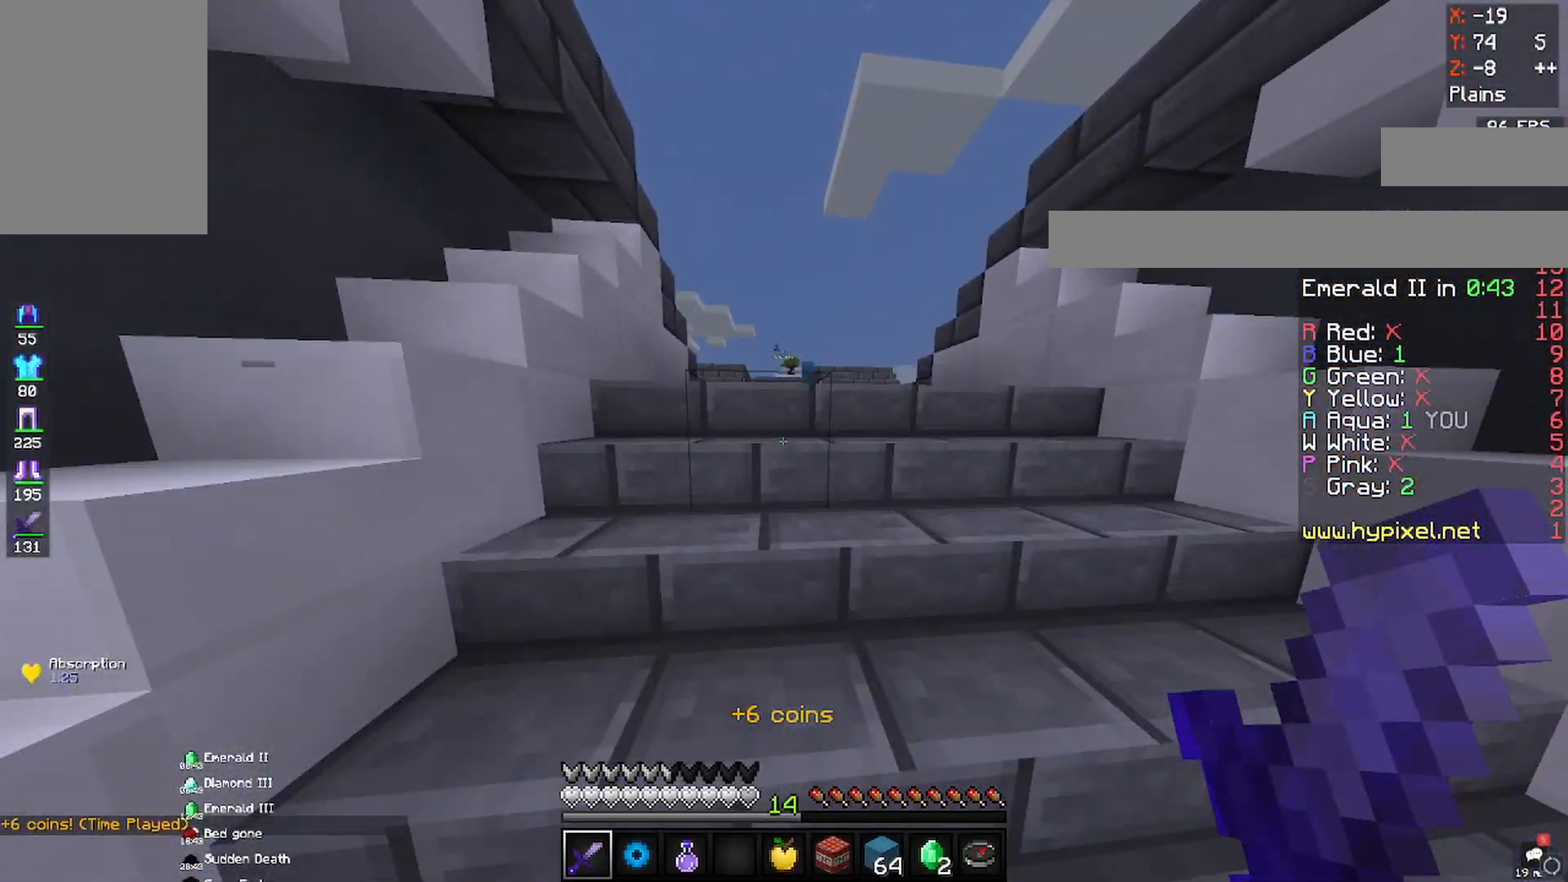
{"keys": ["space", "w"], "mouse": [], "events": [[83, "space", "down"]]}
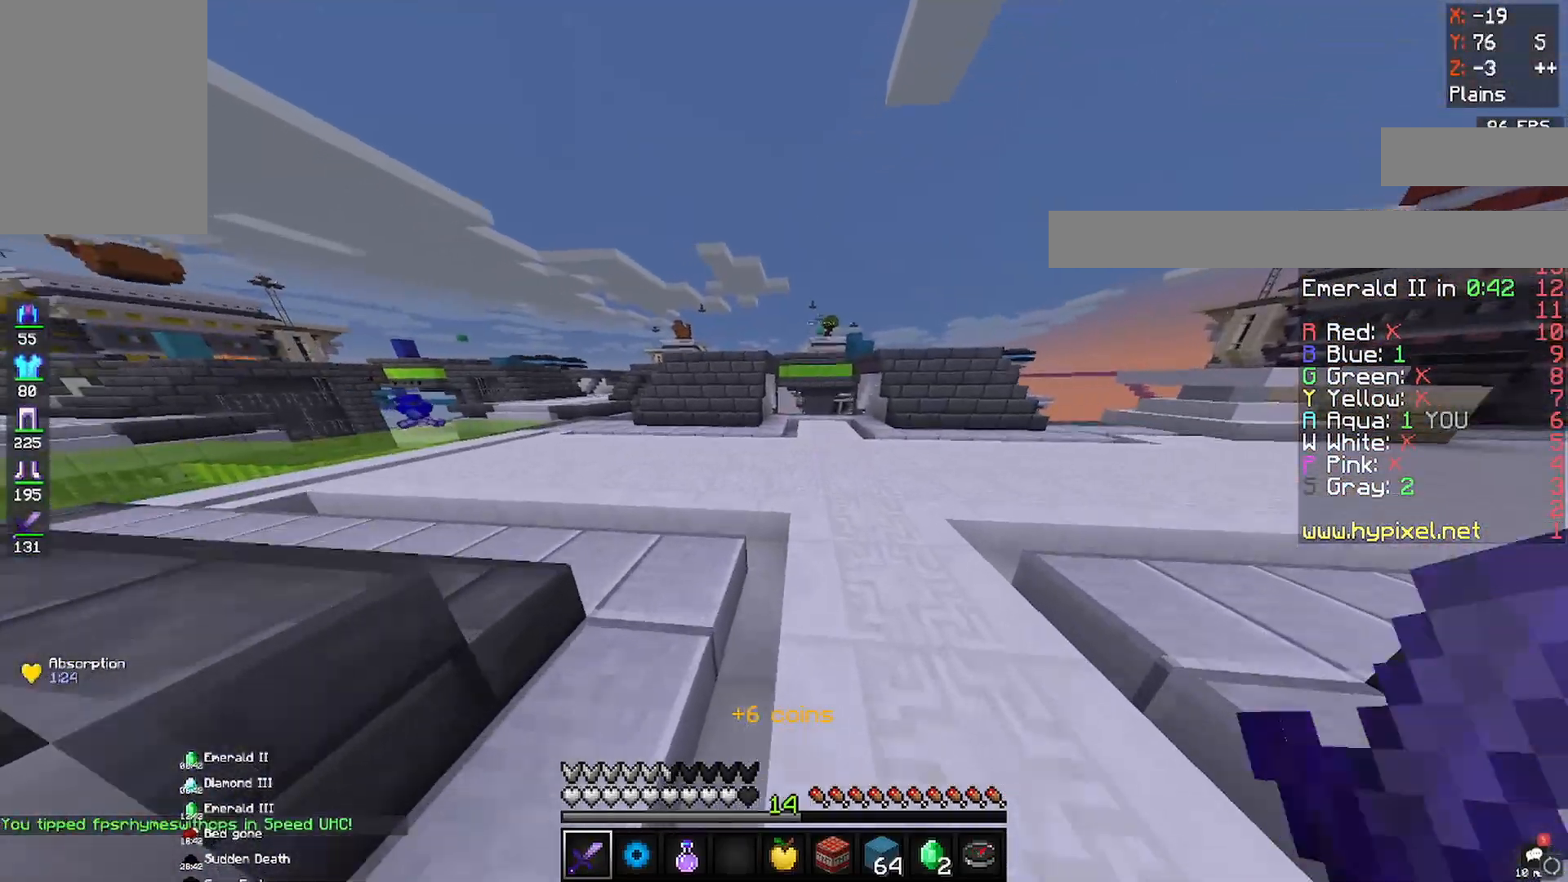
{"keys": ["d", "space", "w"], "mouse": [], "events": [[233, "d", "down"], [417, "space", "up"], [483, "space", "down"]]}
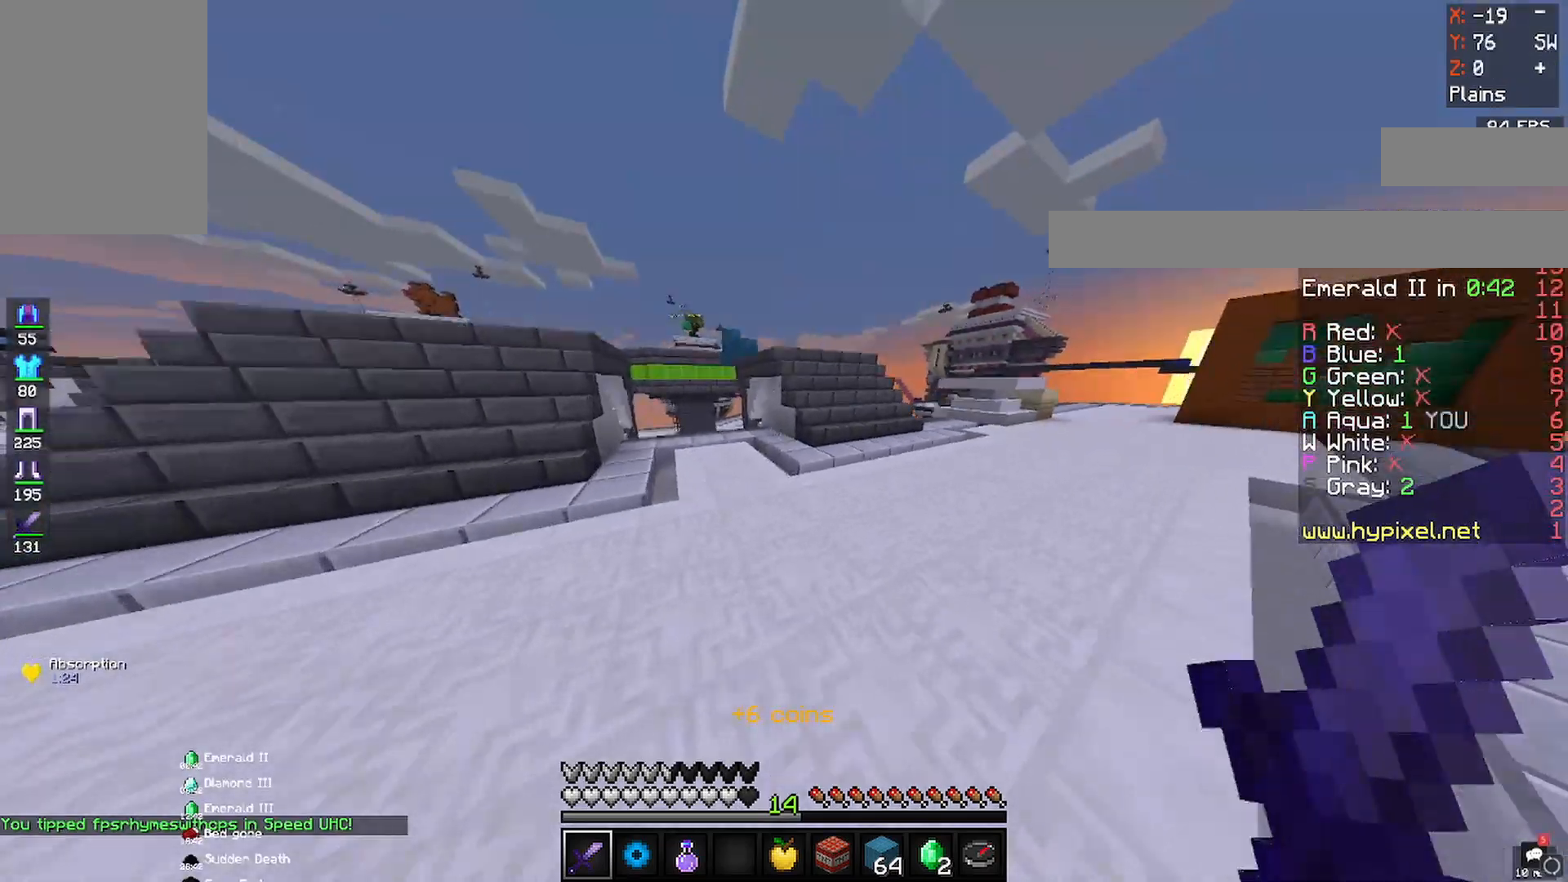
{"keys": ["d", "space", "w"], "mouse": [], "events": []}
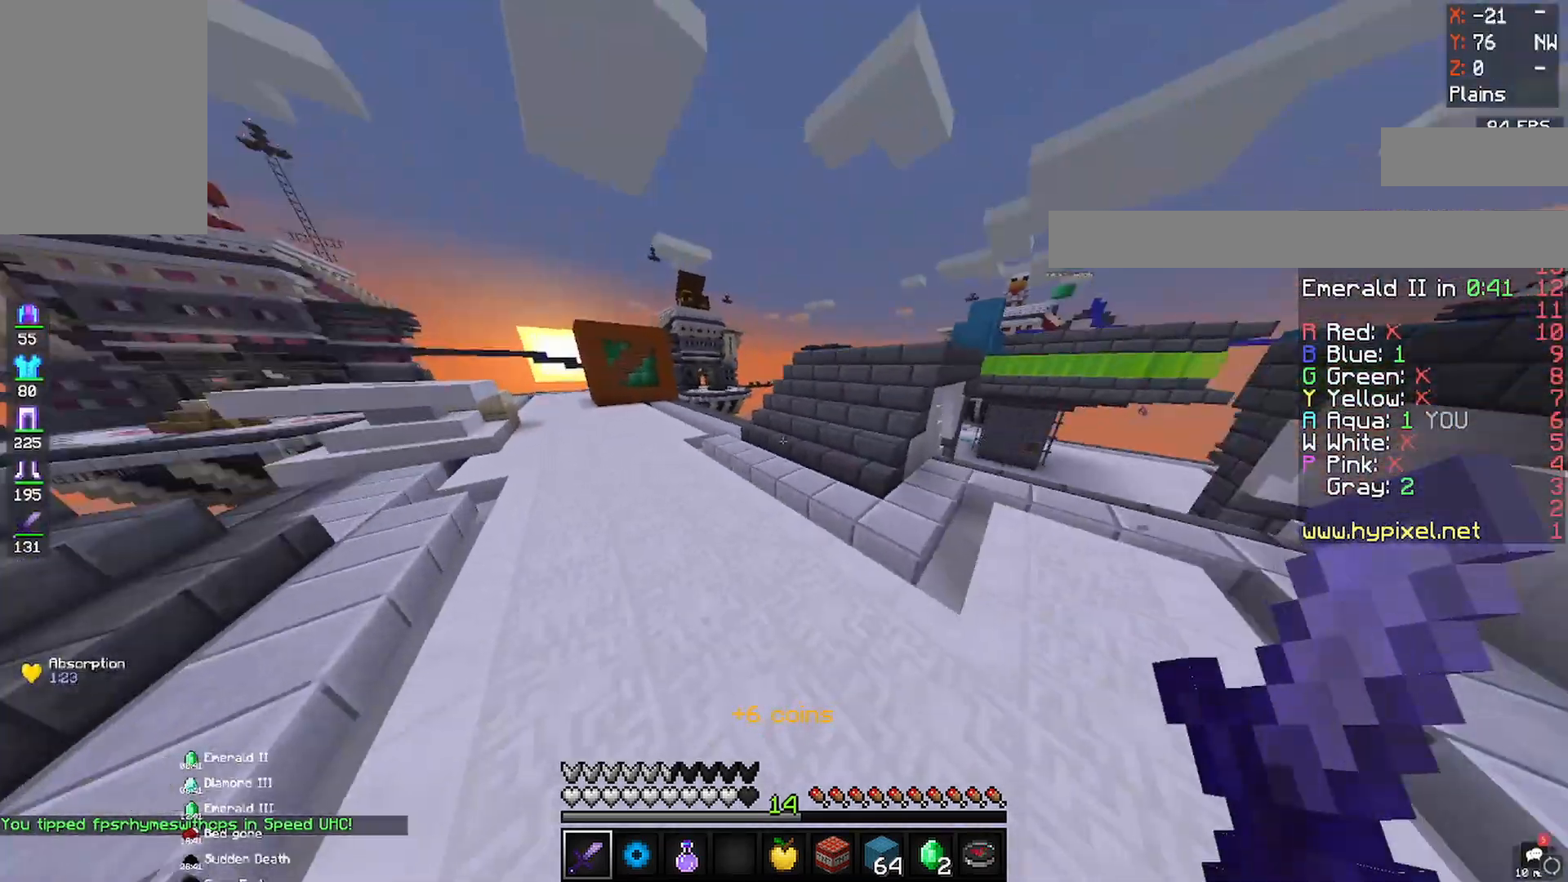
{"keys": ["a", "space", "w"], "mouse": [], "events": [[17, "a", "down"], [150, "d", "up"]]}
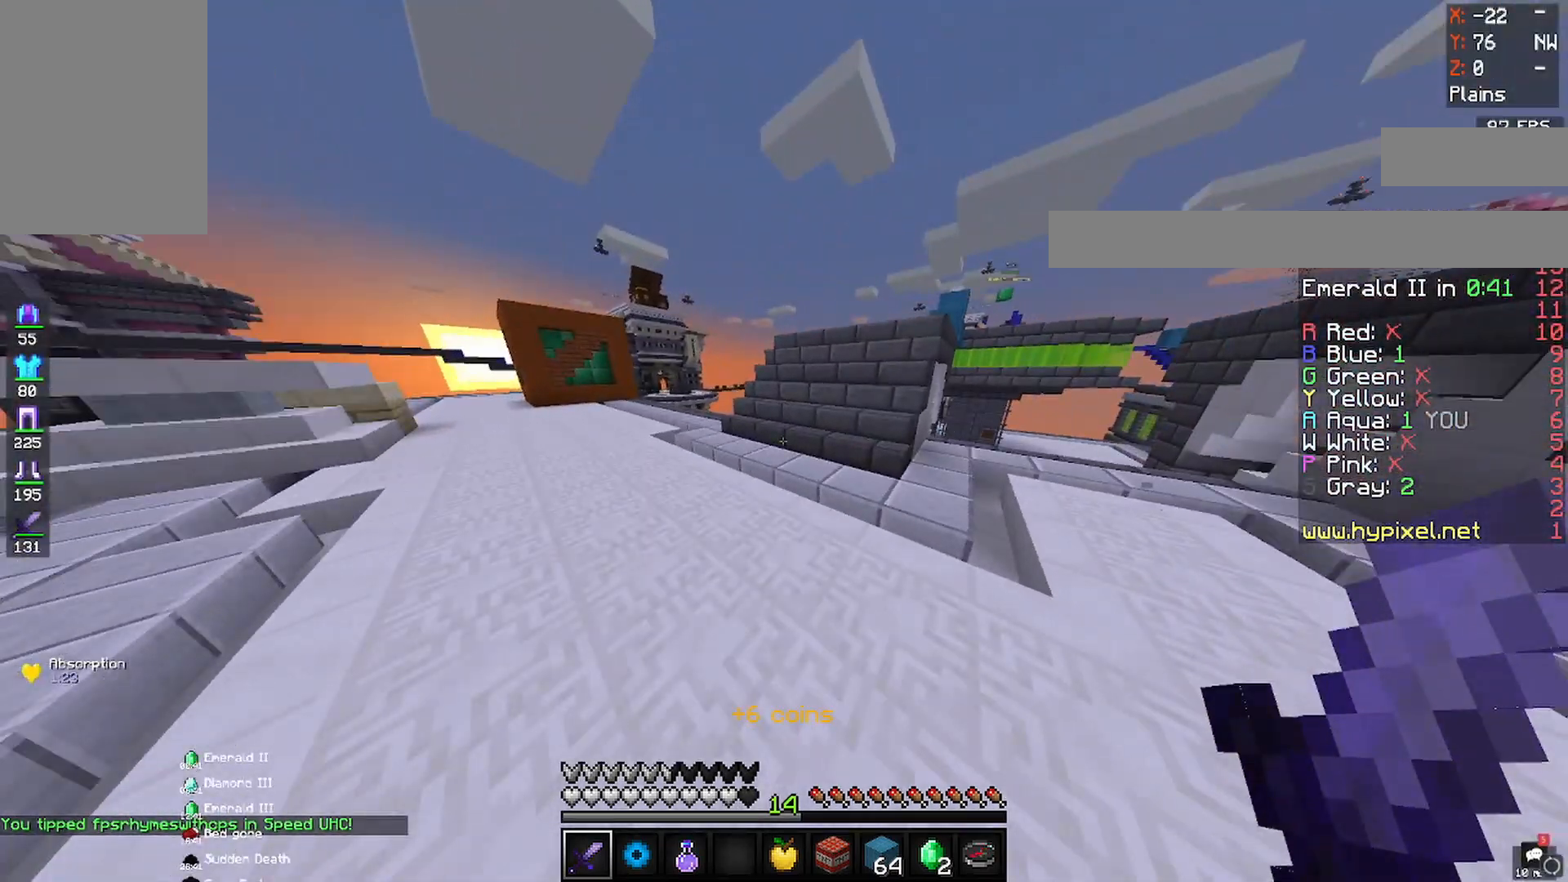
{"keys": ["d", "s"], "mouse": [], "events": [[33, "s", "down"], [33, "space", "up"], [33, "w", "up"], [150, "d", "down"], [217, "a", "up"]]}
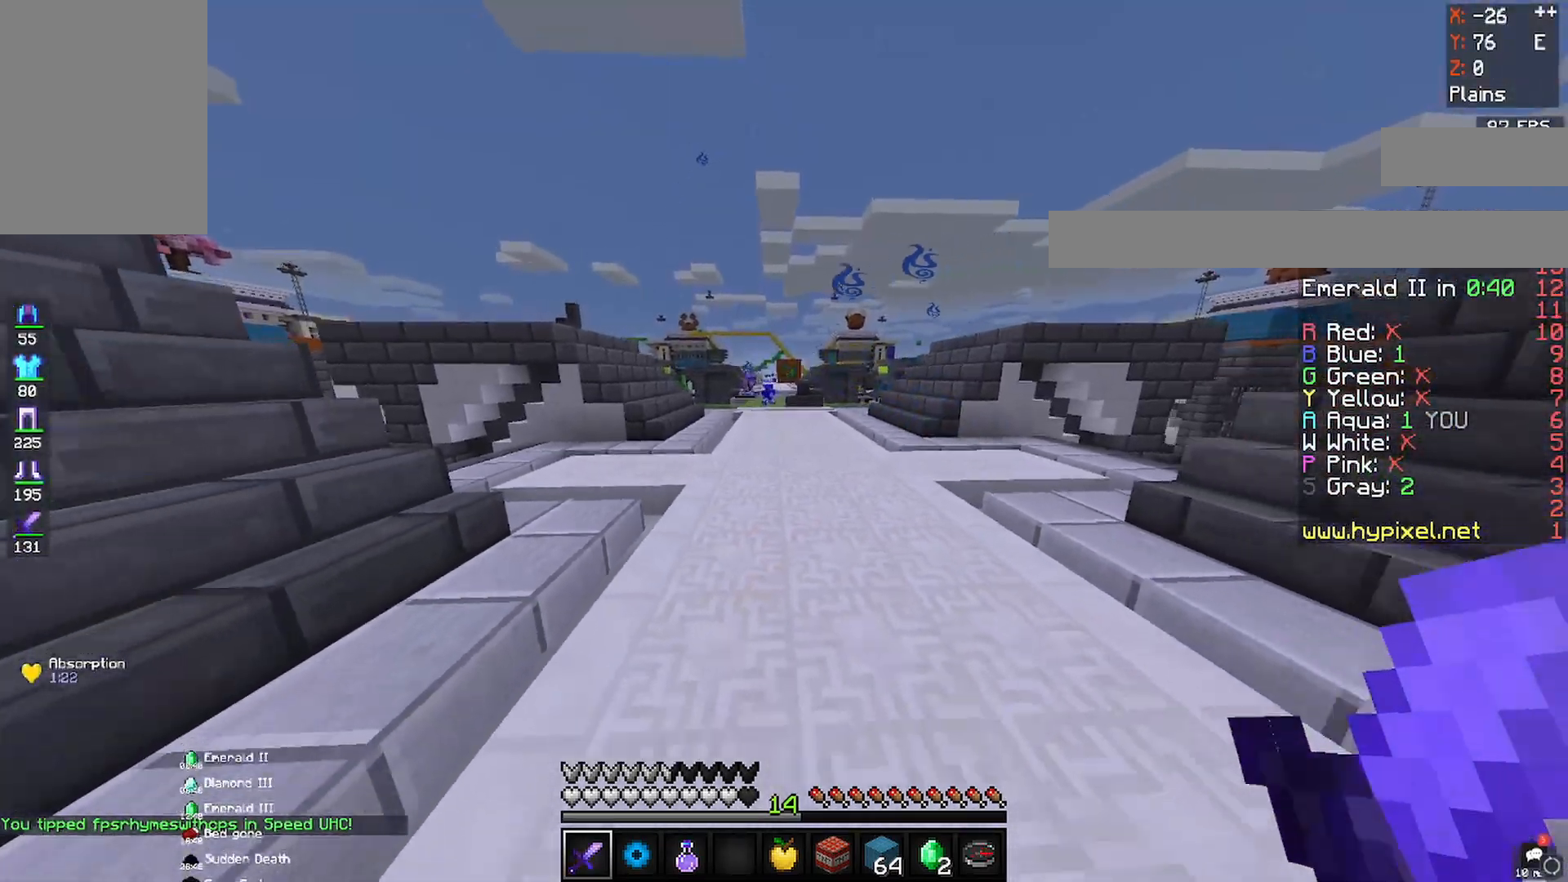
{"keys": ["a", "w"], "mouse": [], "events": [[350, "a", "down"], [350, "d", "up"], [467, "s", "up"], [483, "w", "down"]]}
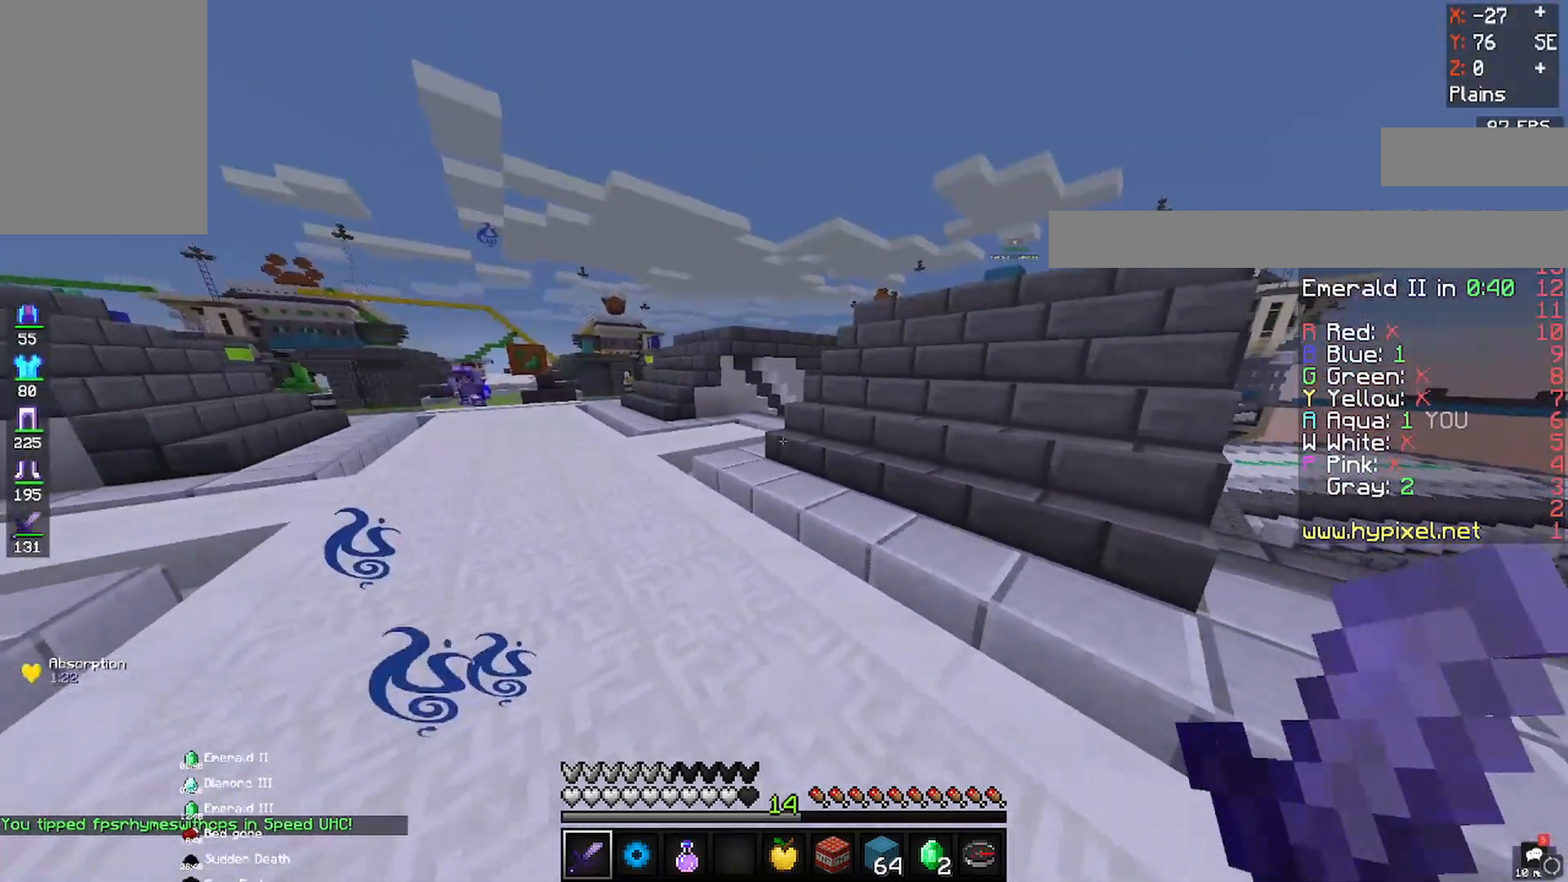
{"keys": ["space", "w"], "mouse": [], "events": [[117, "a", "up"], [433, "space", "down"]]}
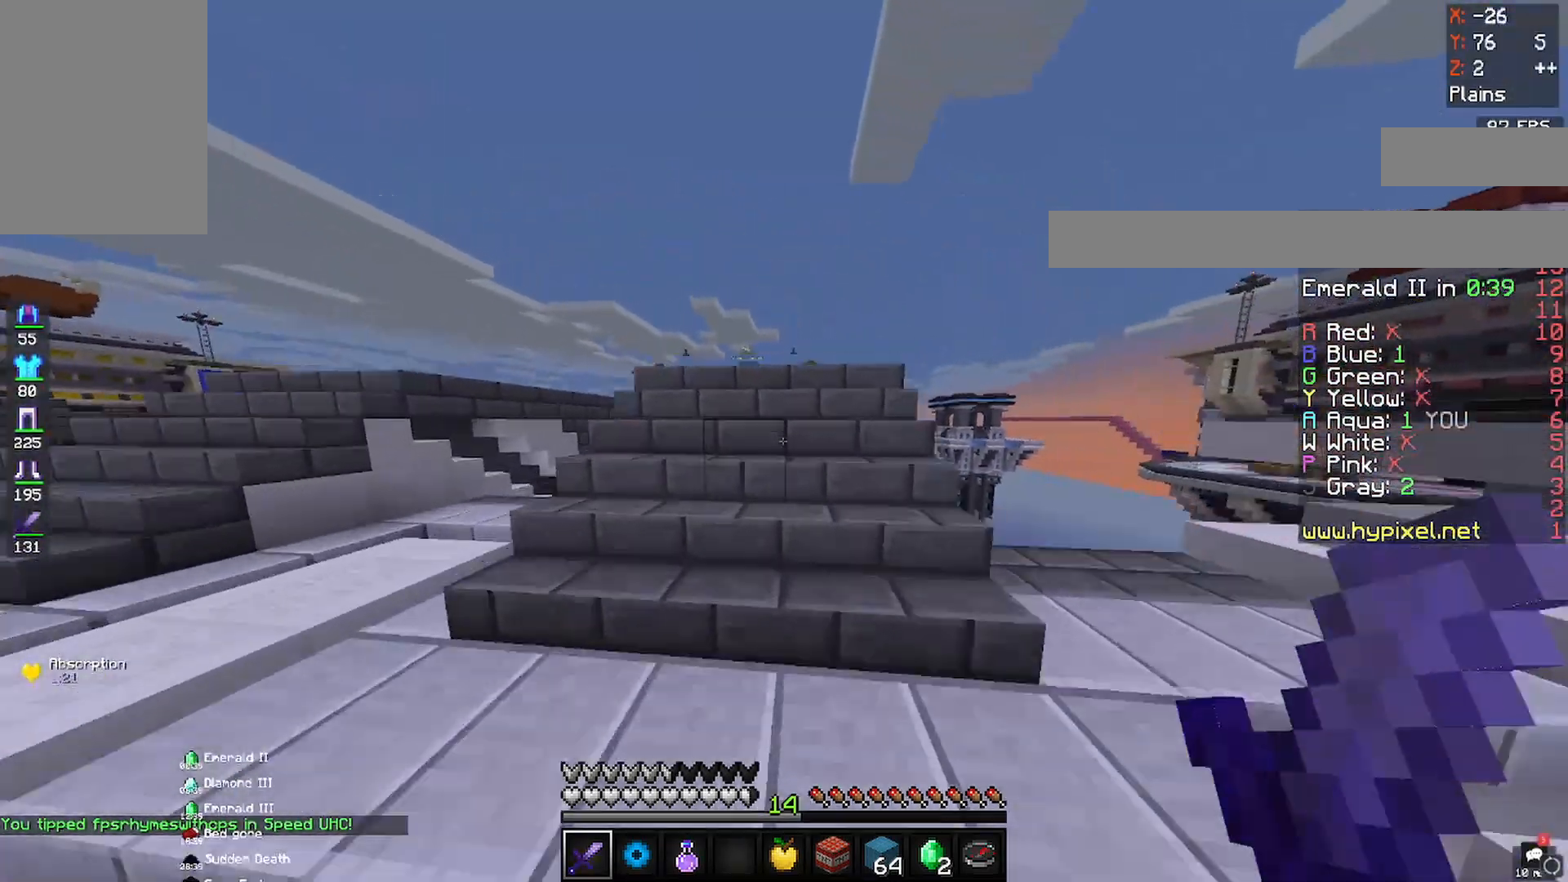
{"keys": ["space", "w"], "mouse": [], "events": []}
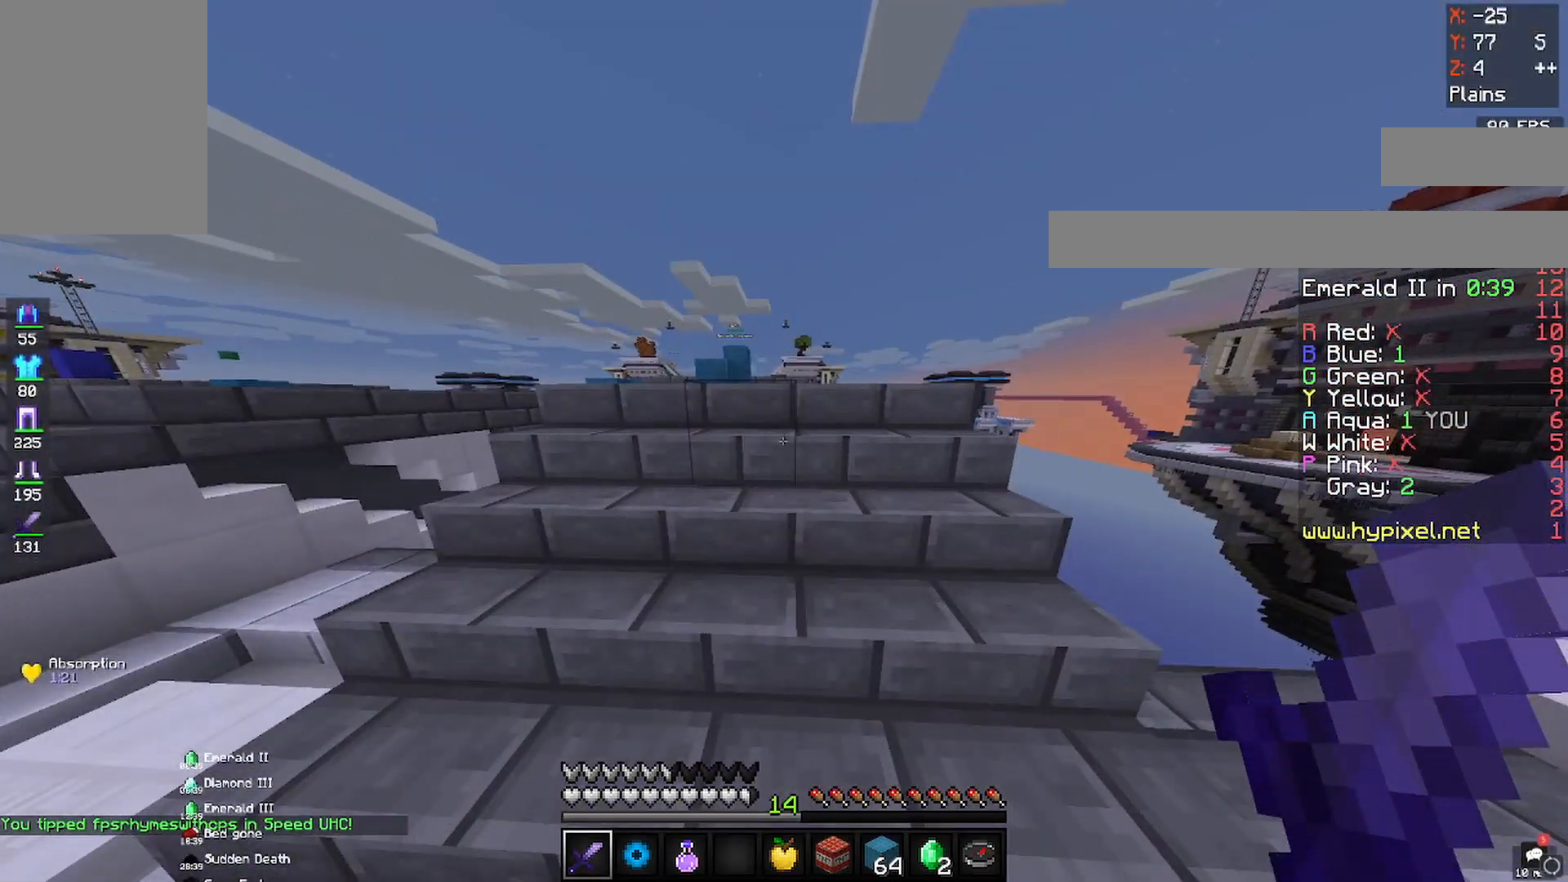
{"keys": ["a", "w"], "mouse": [], "events": [[283, "space", "up"], [417, "a", "down"]]}
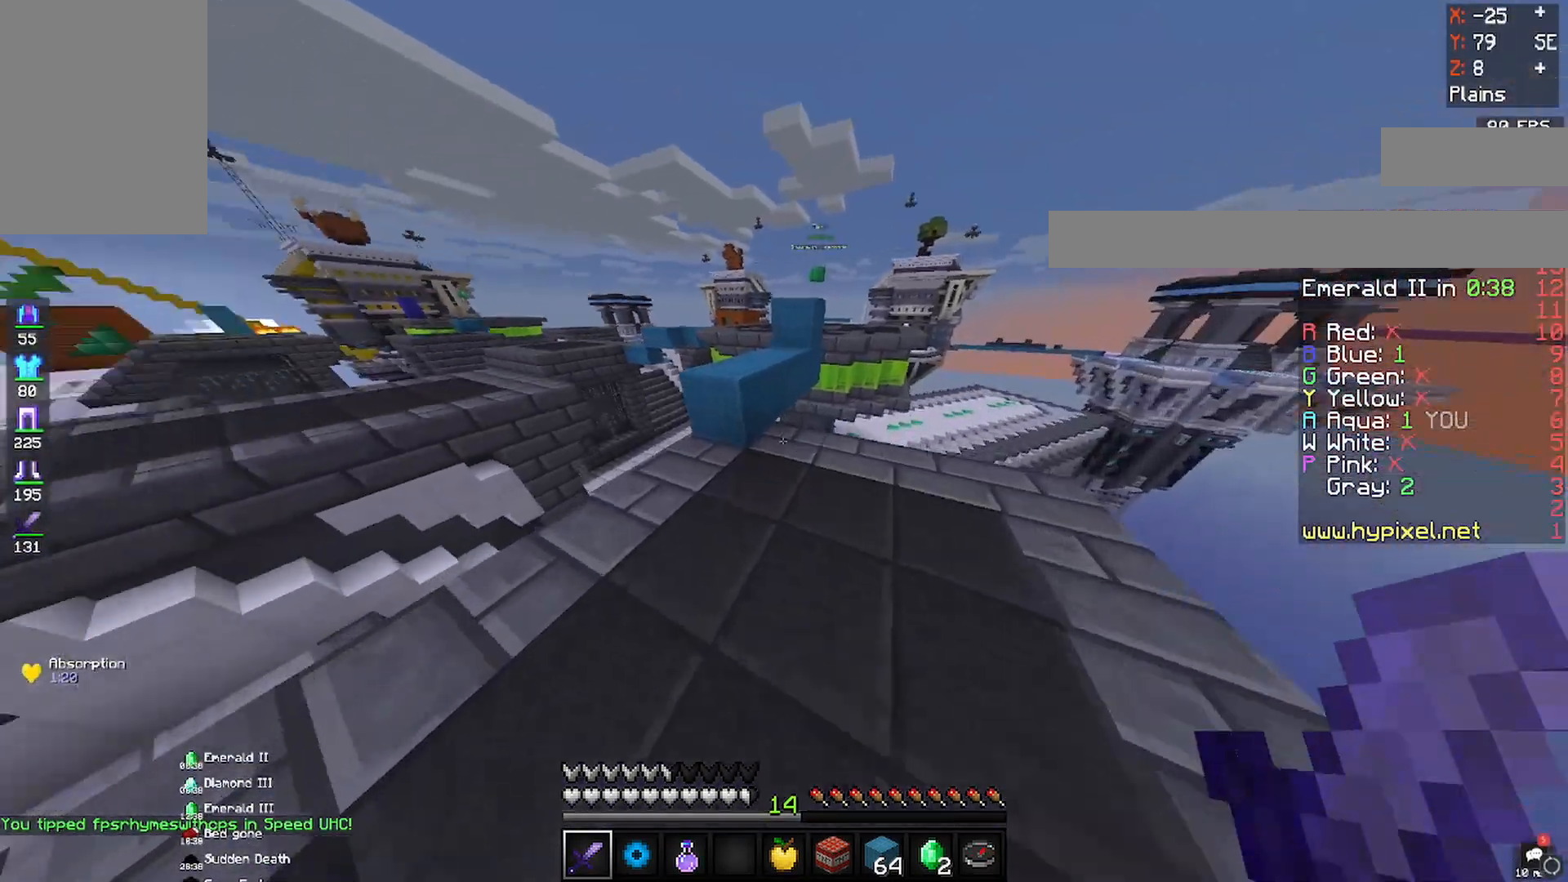
{"keys": ["space", "w"], "mouse": [], "events": [[100, "a", "up"], [233, "space", "down"]]}
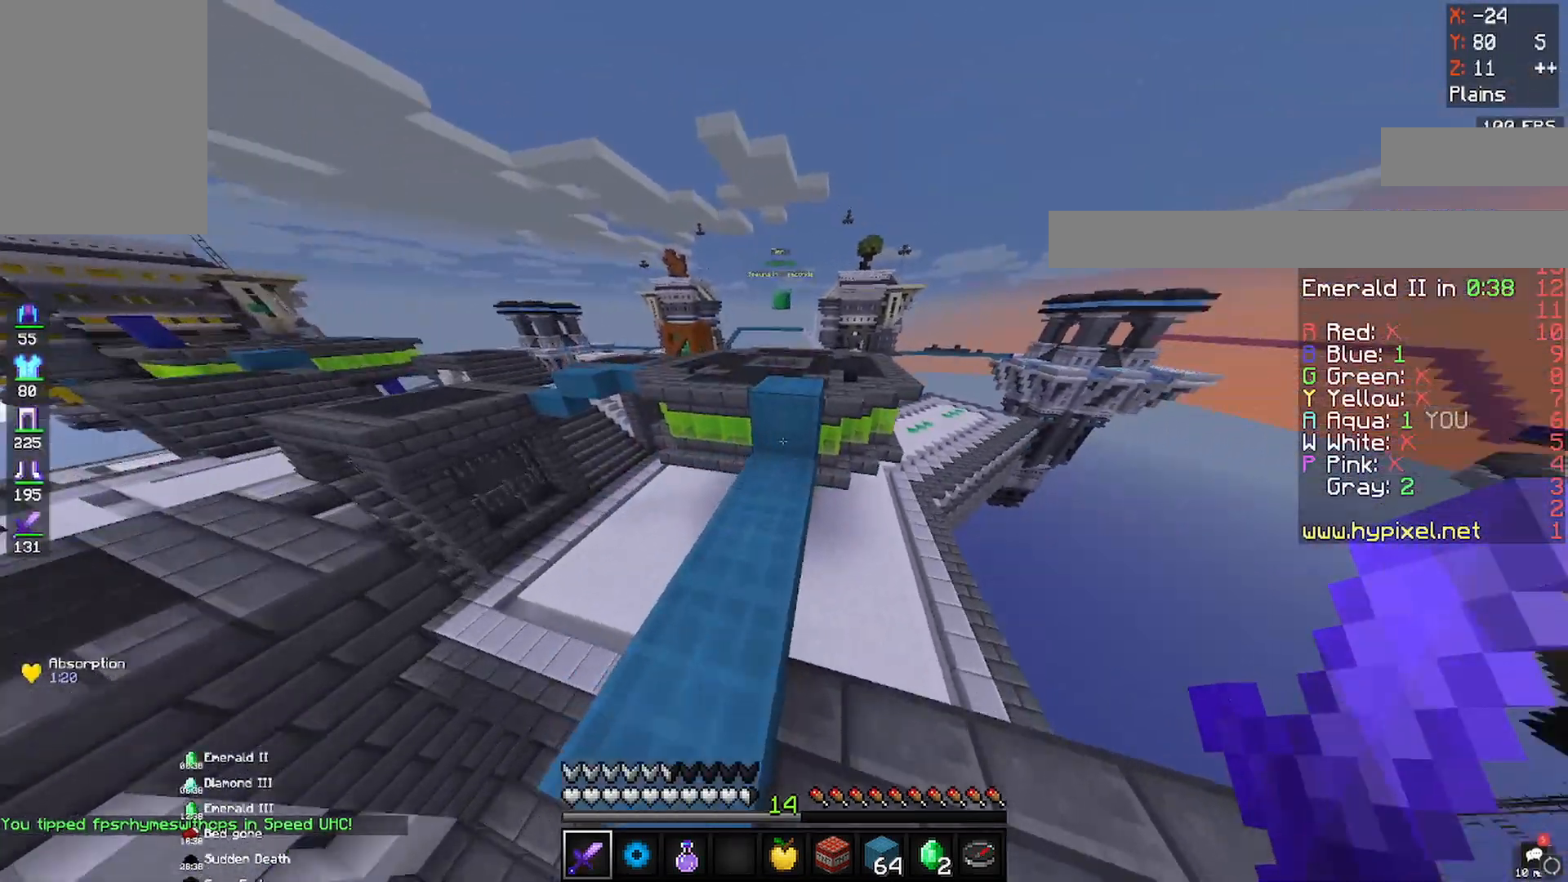
{"keys": ["space", "w"], "mouse": [], "events": [[100, "space", "up"], [233, "space", "down"]]}
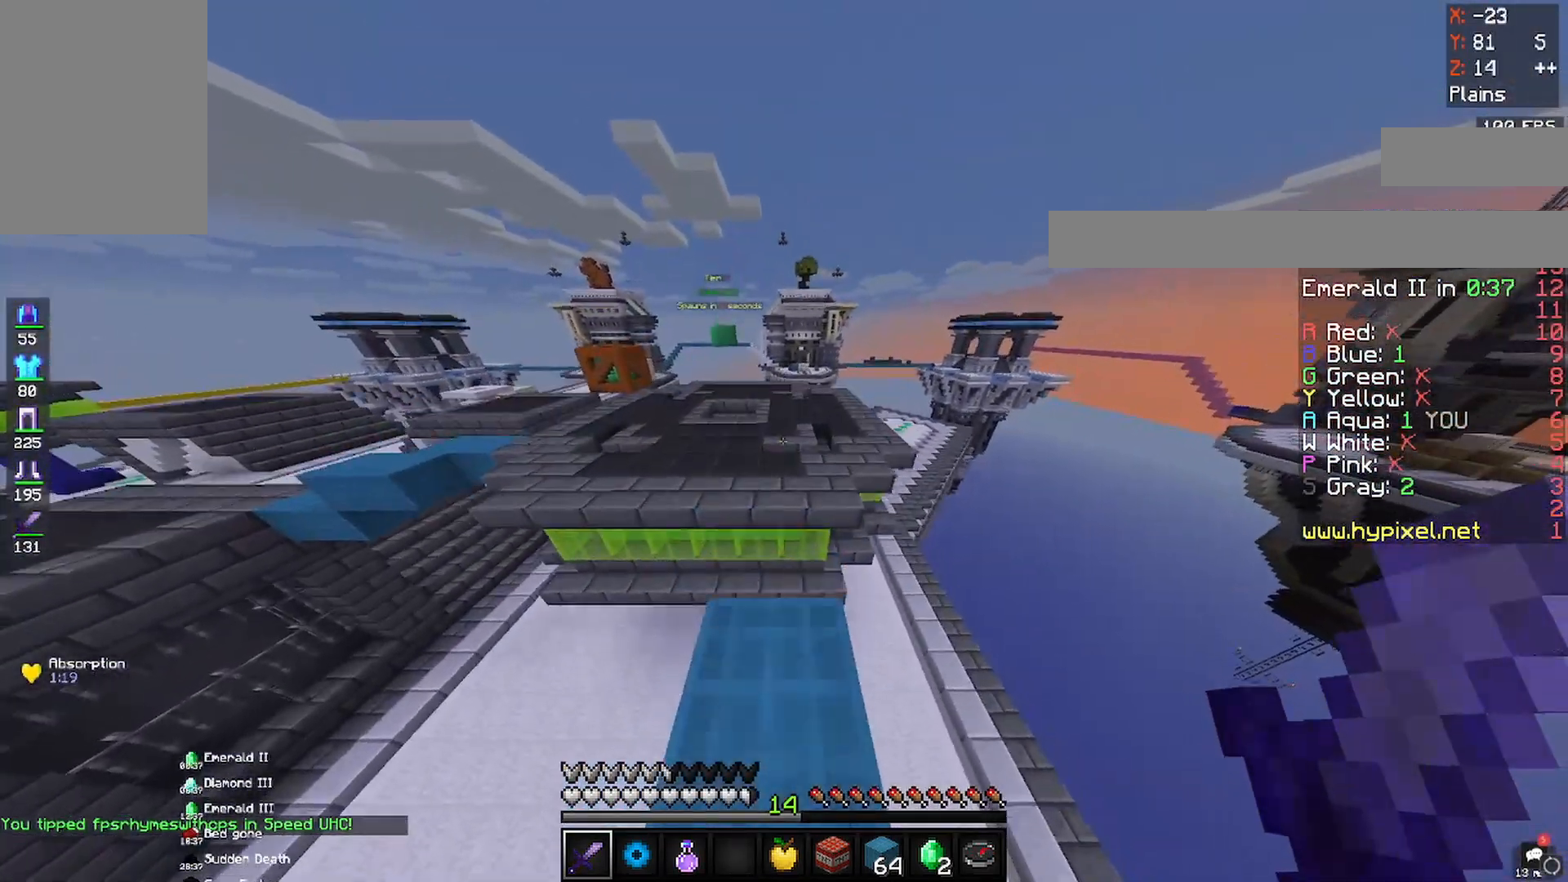
{"keys": ["space", "w"], "mouse": [], "events": []}
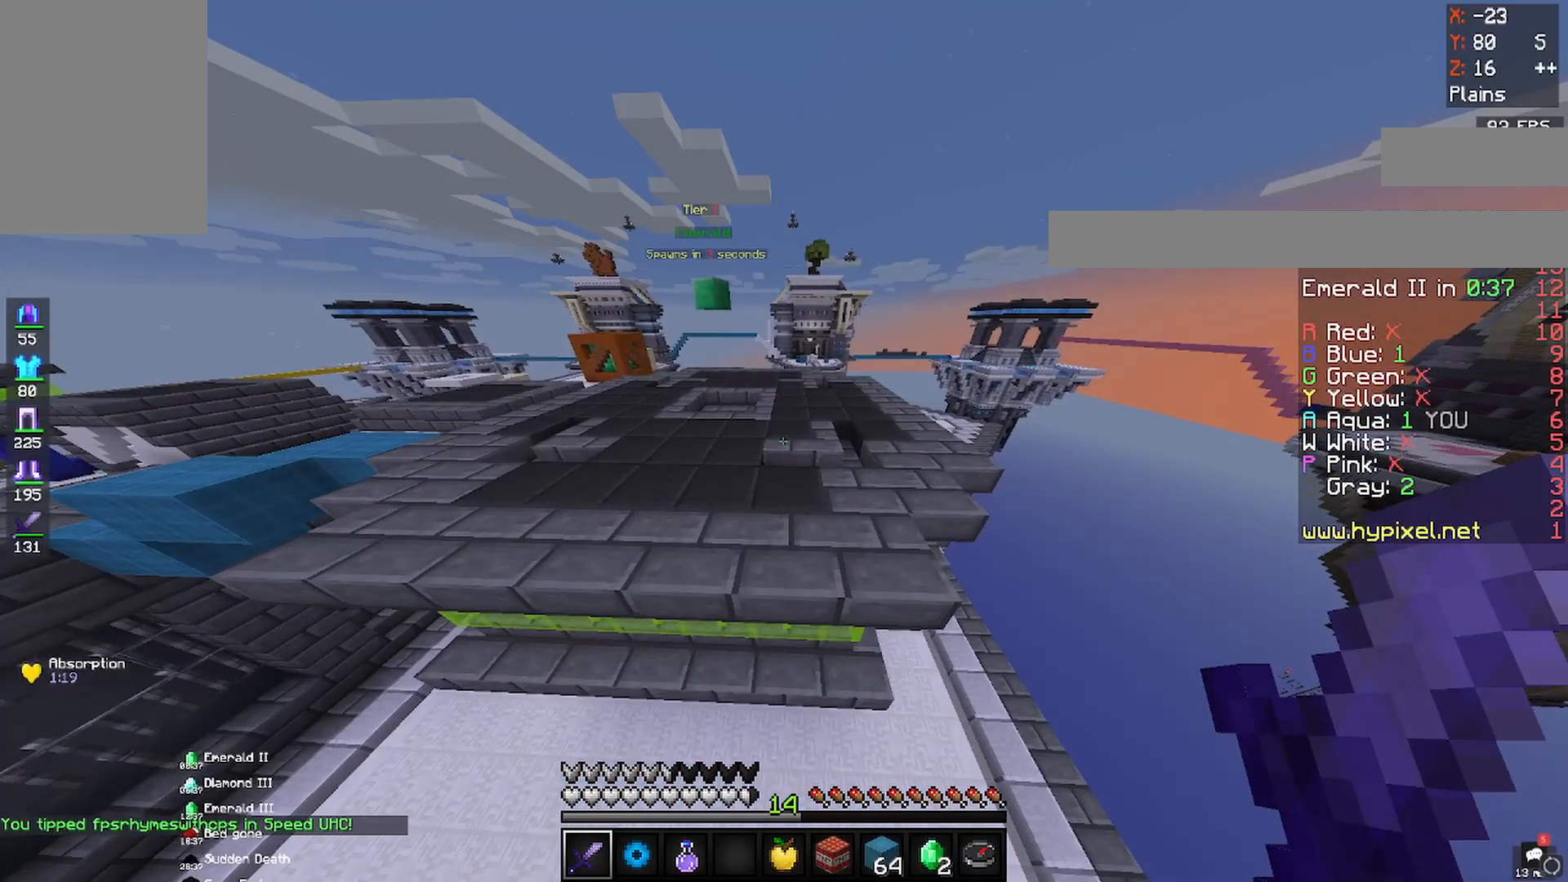
{"keys": ["d", "w"], "mouse": [], "events": [[350, "d", "down"], [467, "space", "up"]]}
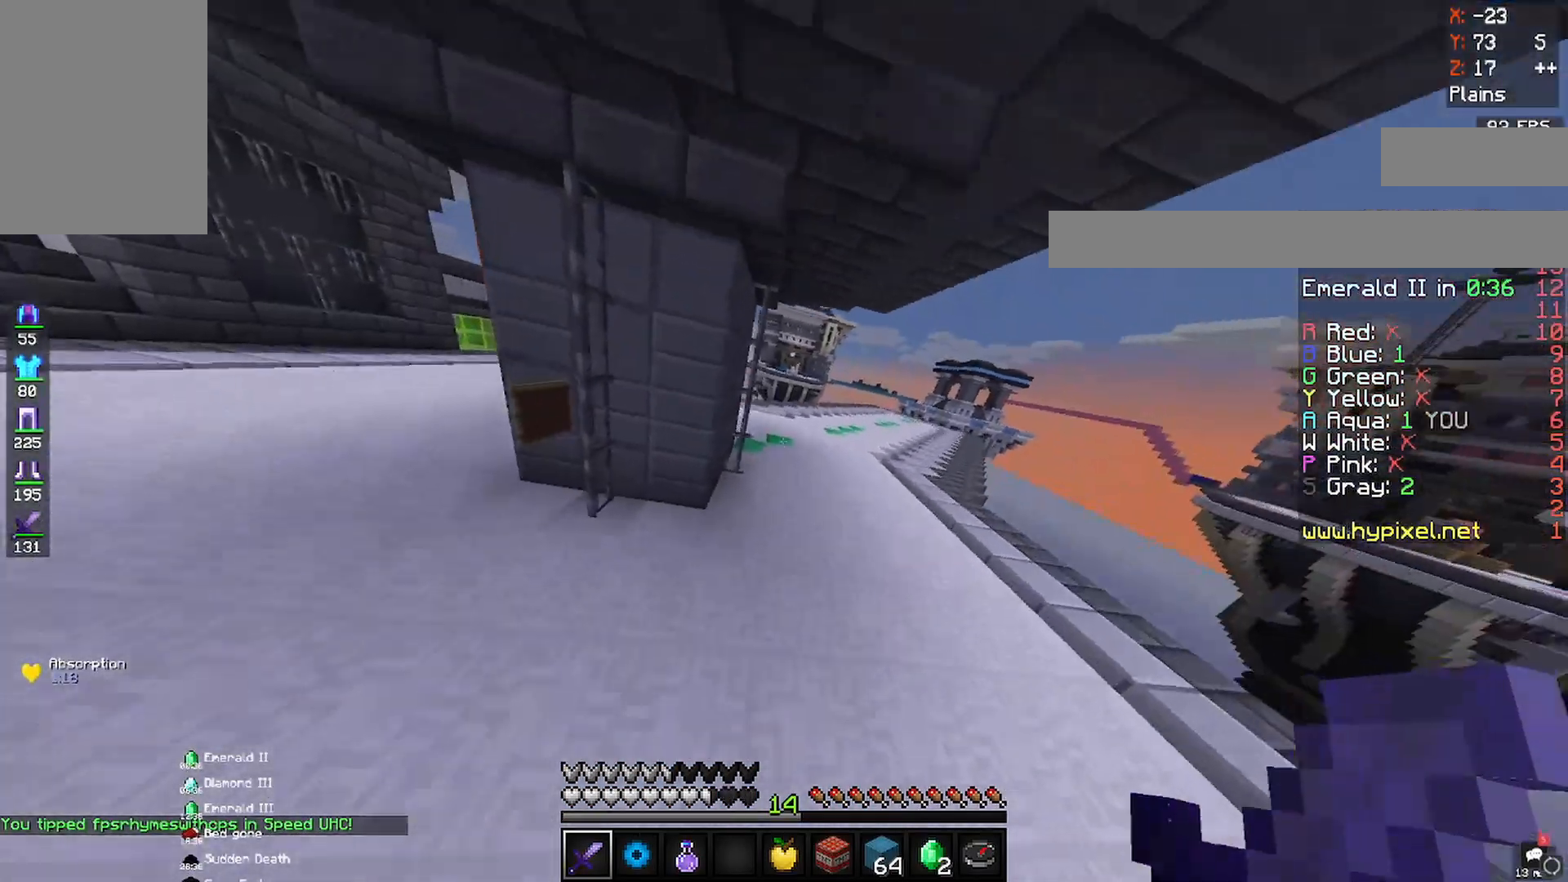
{"keys": ["d", "space", "w"], "mouse": [], "events": [[183, "d", "up"], [183, "space", "down"], [500, "d", "down"]]}
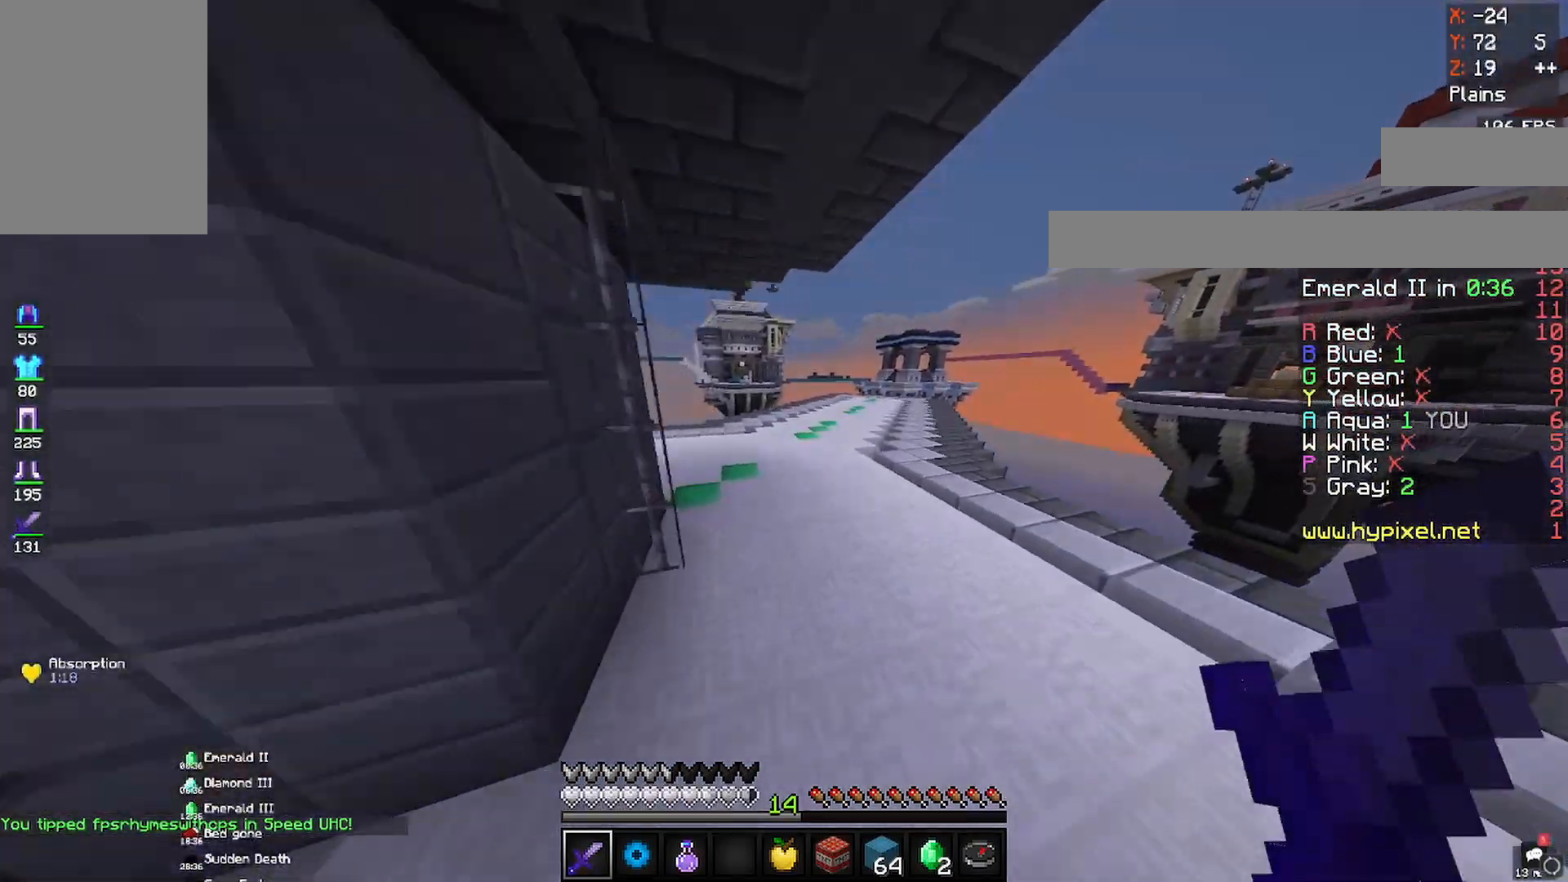
{"keys": ["space", "w"], "mouse": [], "events": [[367, "d", "up"]]}
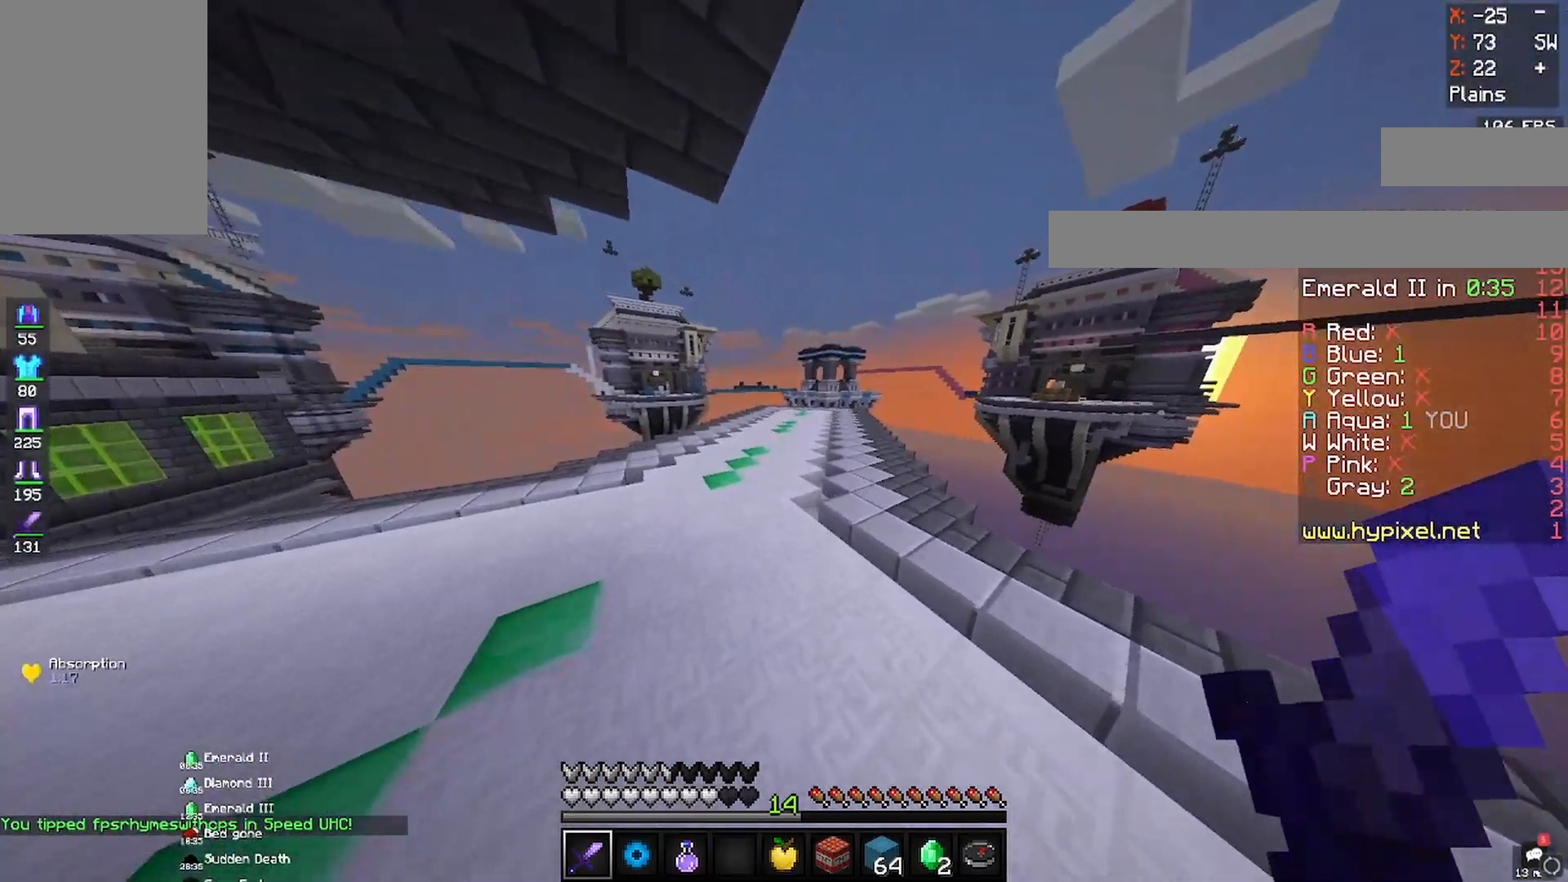
{"keys": ["space", "w"], "mouse": [], "events": []}
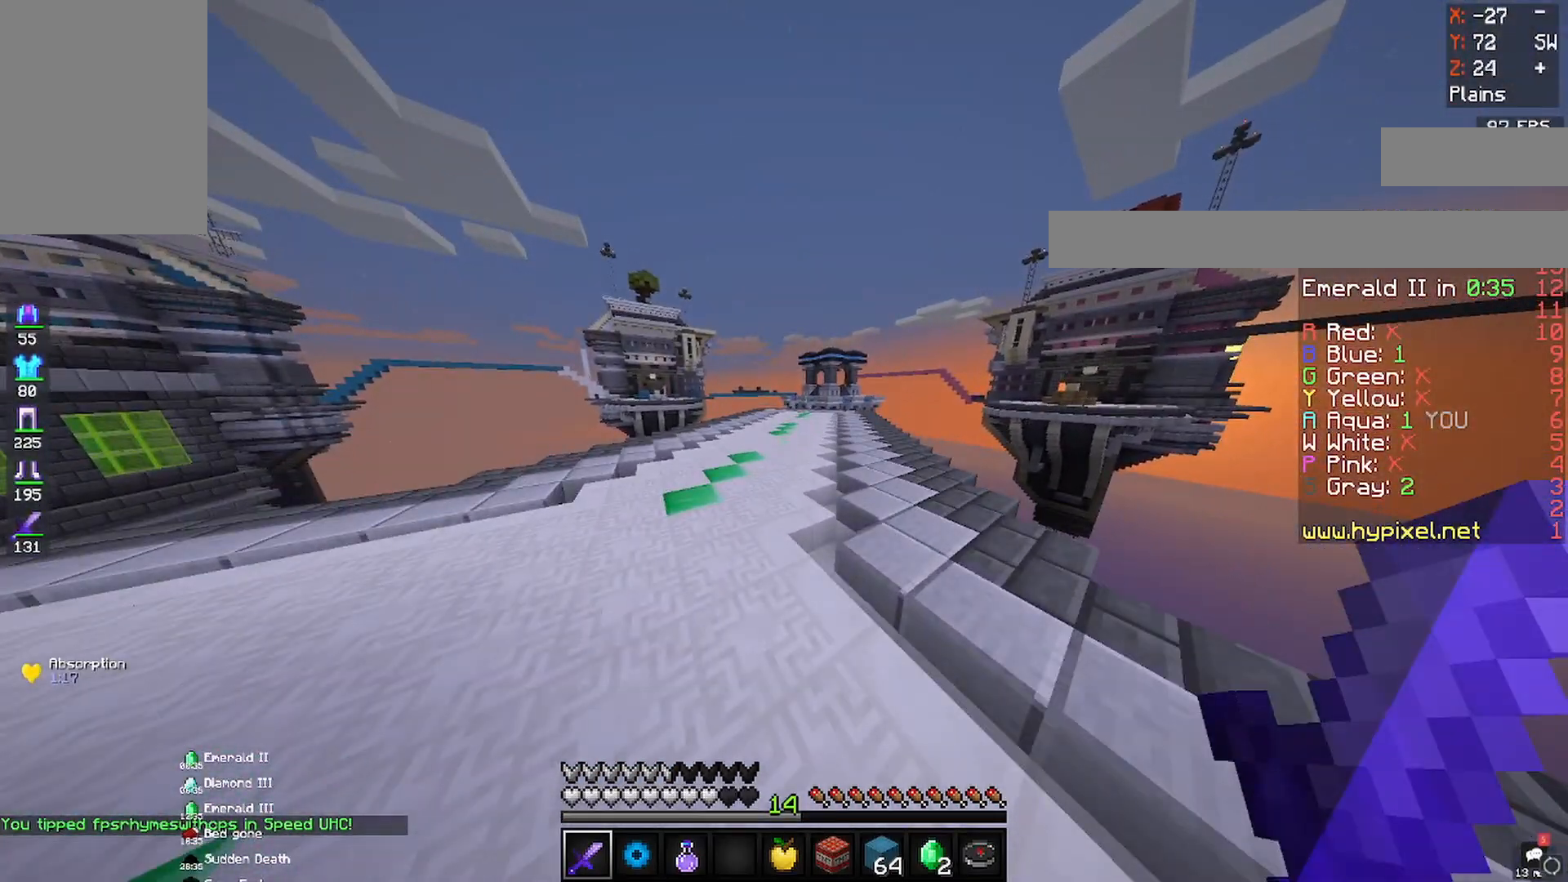
{"keys": ["space", "w"], "mouse": [], "events": []}
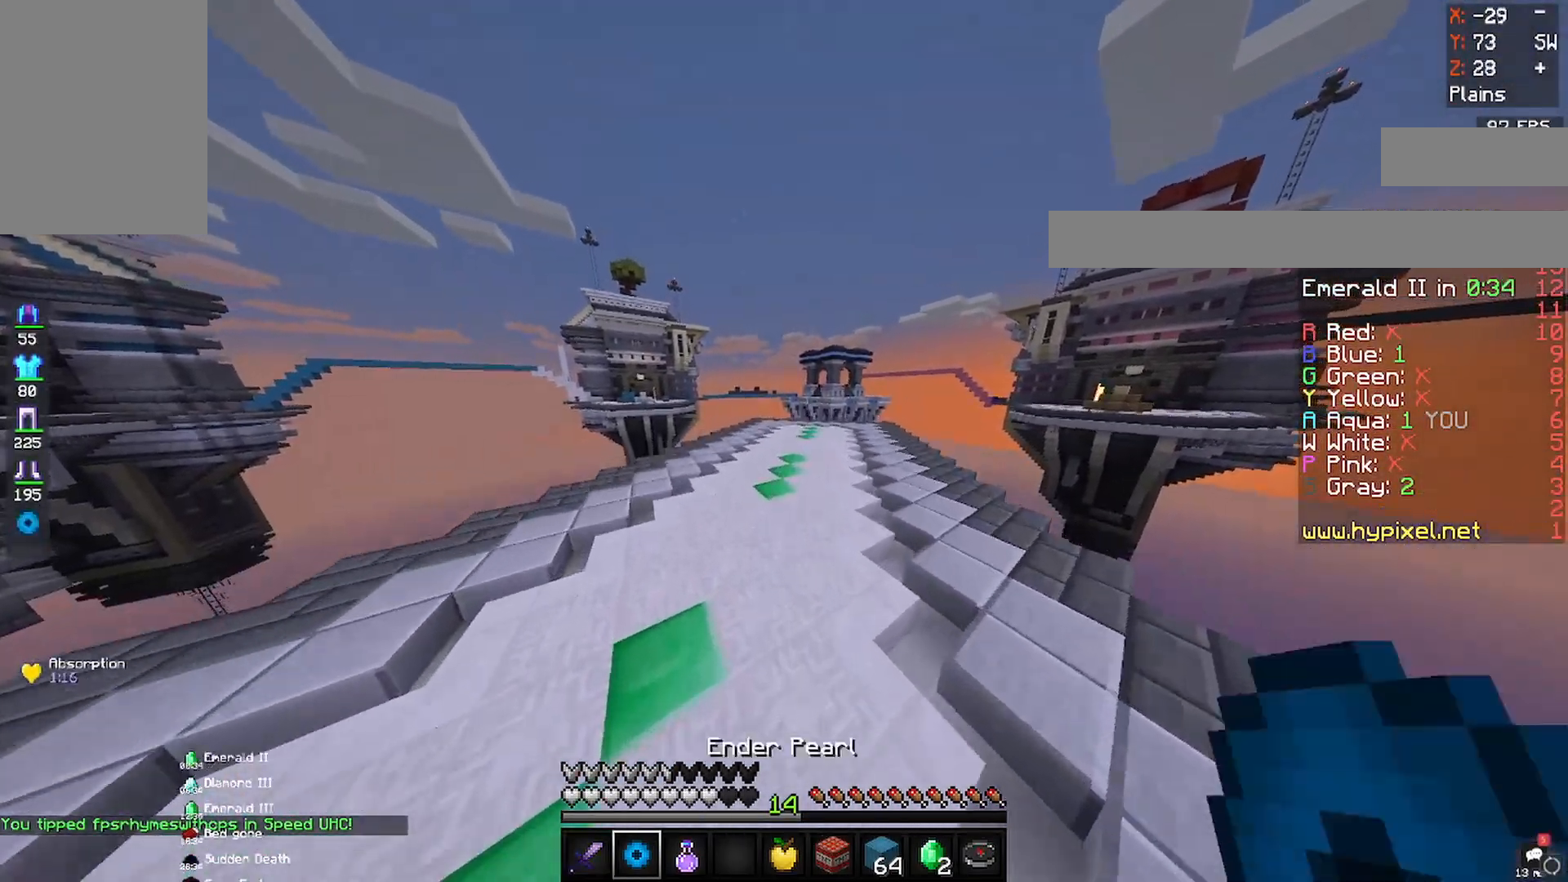
{"keys": ["space", "w"], "mouse": [], "events": []}
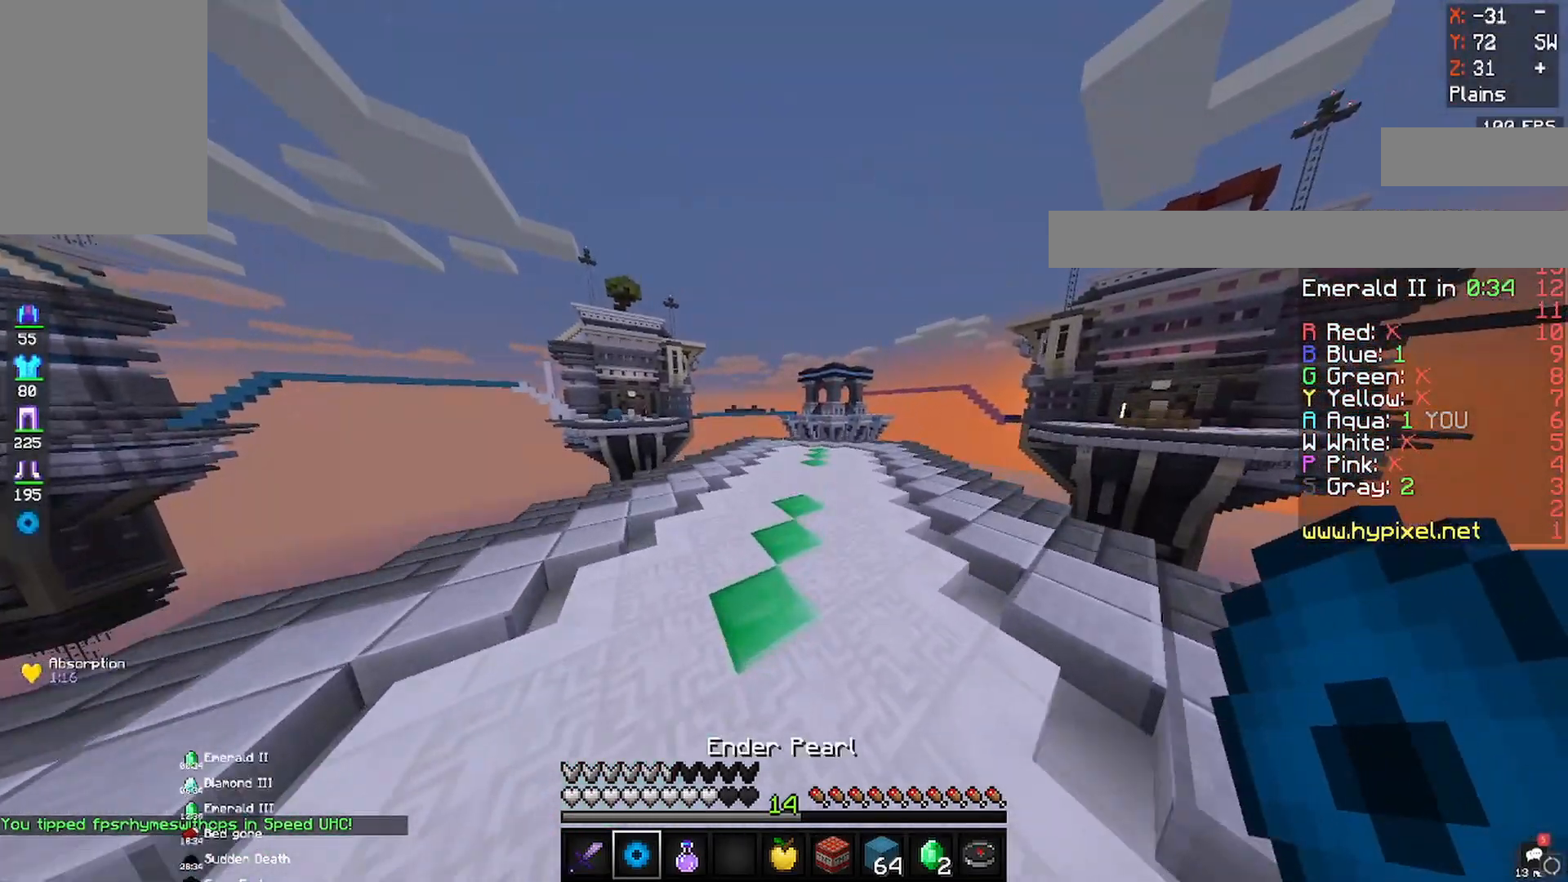
{"keys": ["space", "w"], "mouse": [], "events": [[33, "d", "down"], [317, "d", "up"]]}
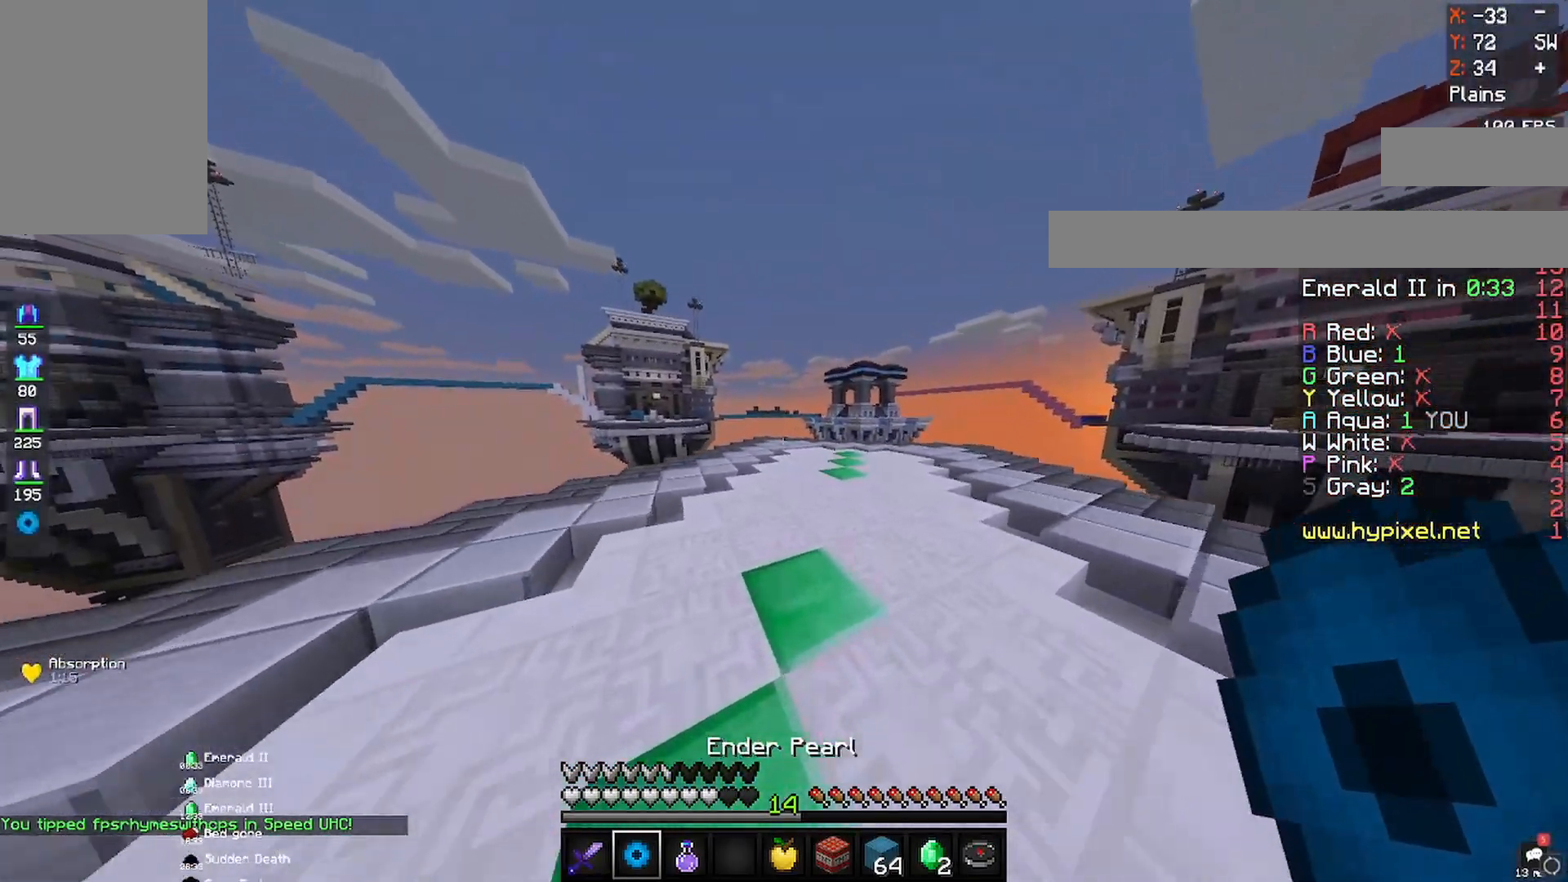
{"keys": ["d", "space", "w"], "mouse": [], "events": [[17, "d", "down"]]}
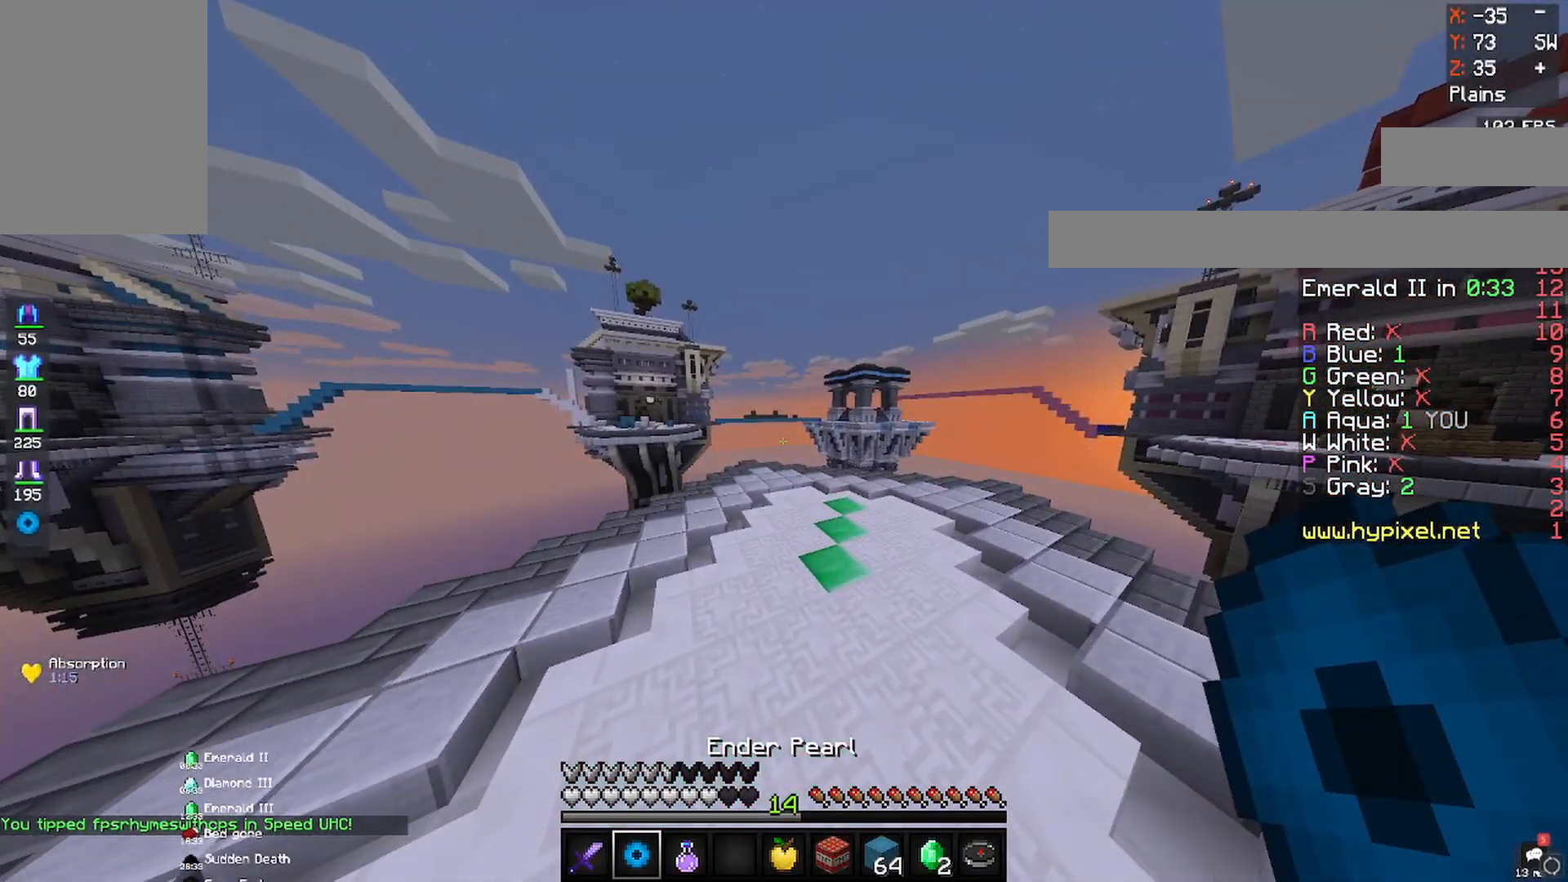
{"keys": ["space", "w"], "mouse": [], "events": [[483, "d", "up"]]}
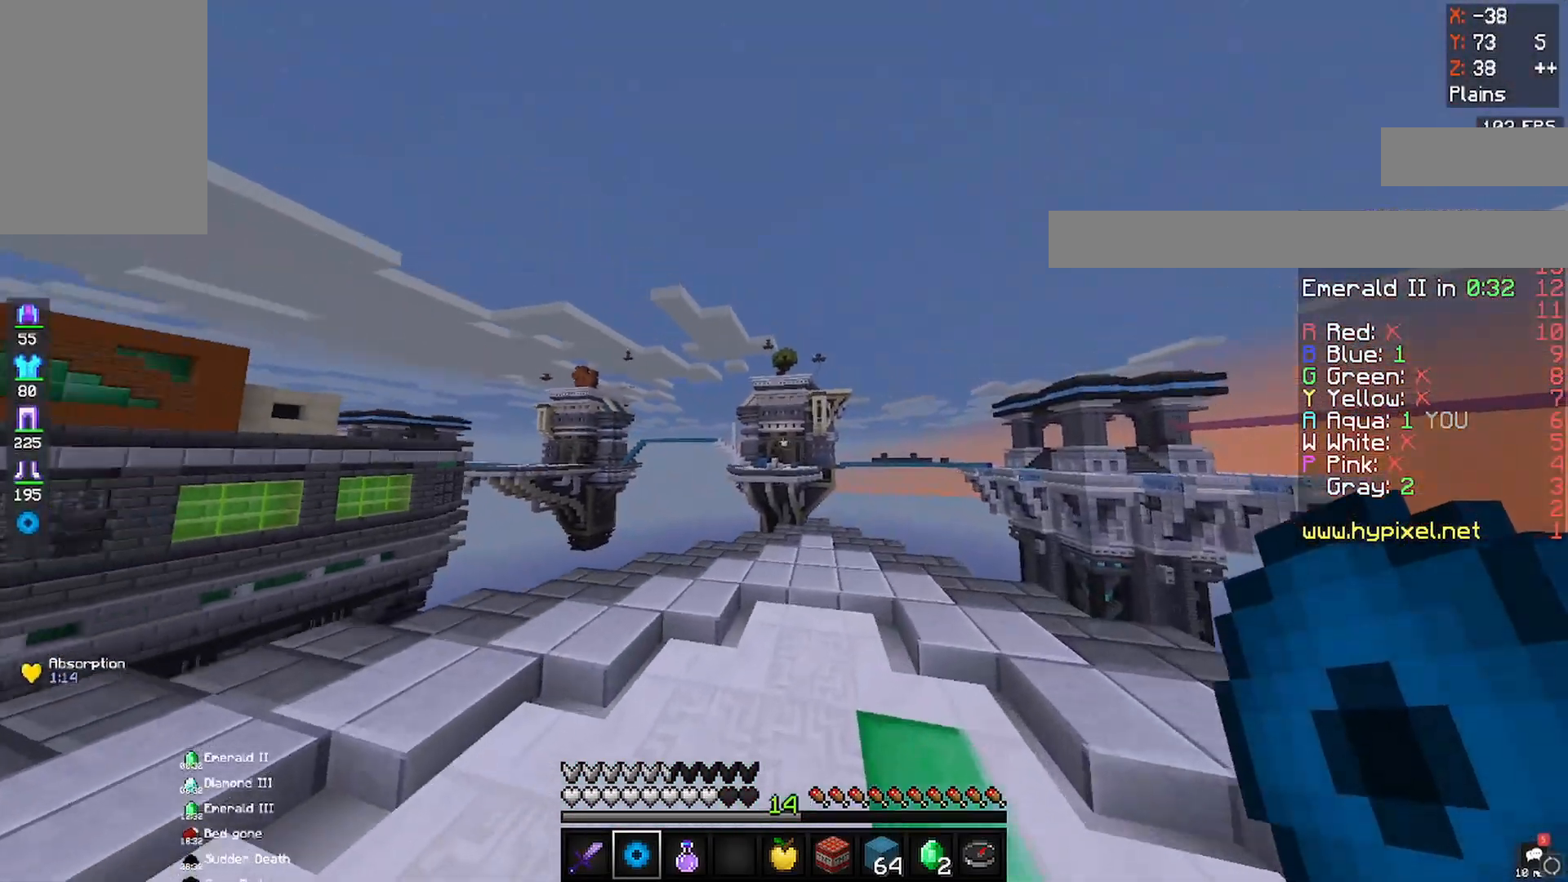
{"keys": ["w"], "mouse": [], "events": [[17, "space", "up"]]}